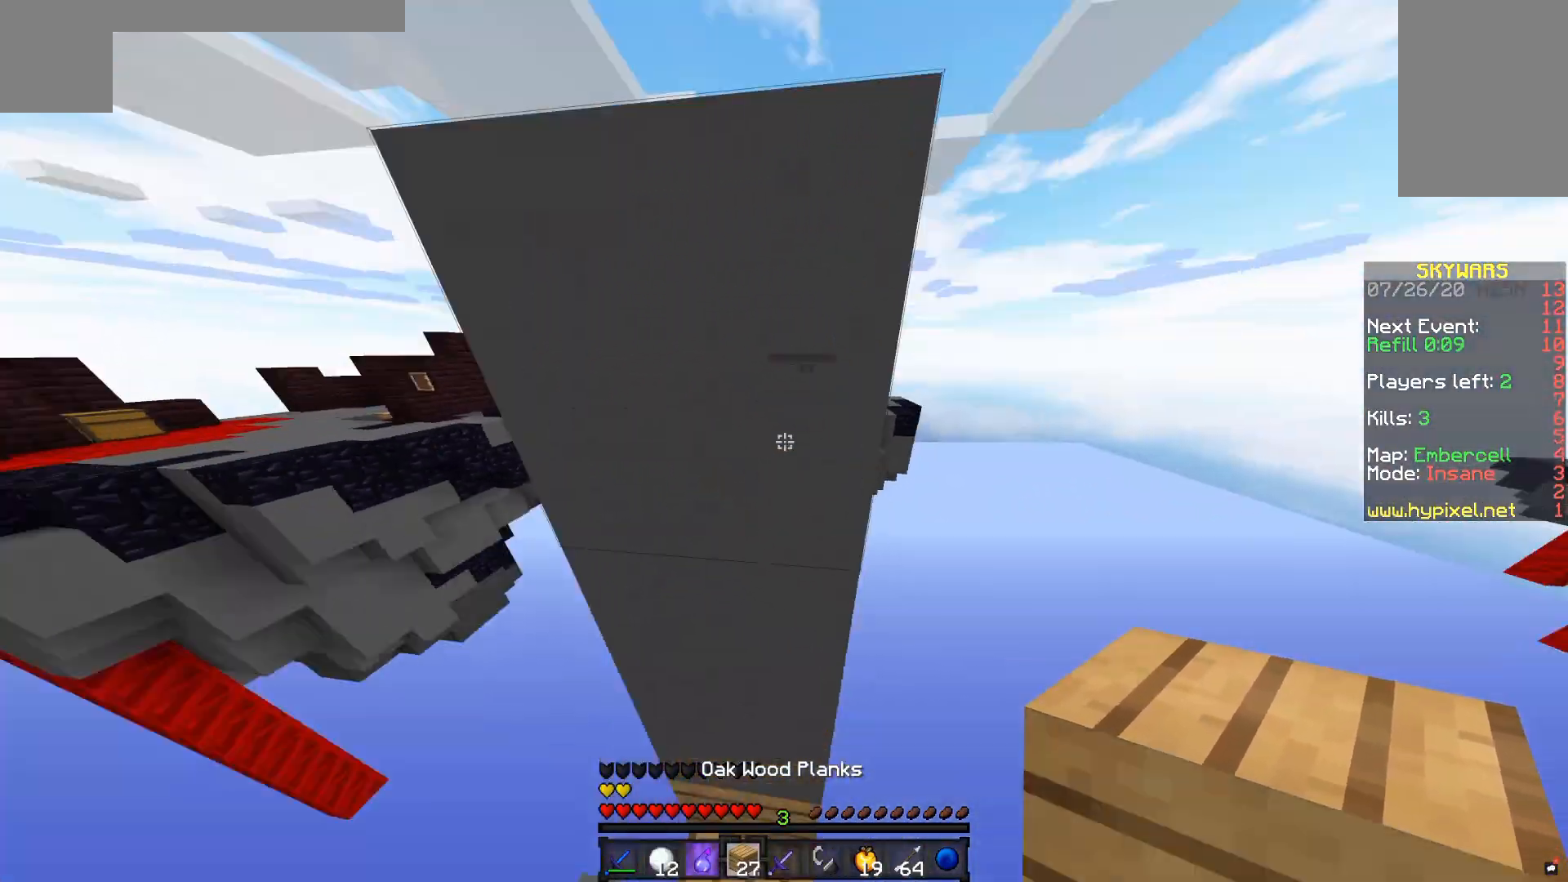
Gameplay with keyboard and mouse; each line is a JSON object with the keys and mouse buttons held at the frame after it. "events" lists presses ("down") and releases ("up") of "a", "d", "s", "space", "w", "mouse_left" and "mouse_right" between this image and that frame as [ms after this image, input, new state], when the widget could be followed in between. "mouse_left", "mouse_right" = the "left", "right" buttons of the "mouse" list. No other keys are recorded. Fast repeated clicks can show as one long hold. Mouse movement is not recorded.
{"keys": ["w"], "mouse": [], "events": [[233, "mouse_right", "down"], [233, "space", "up"], [350, "mouse_right", "up"]]}
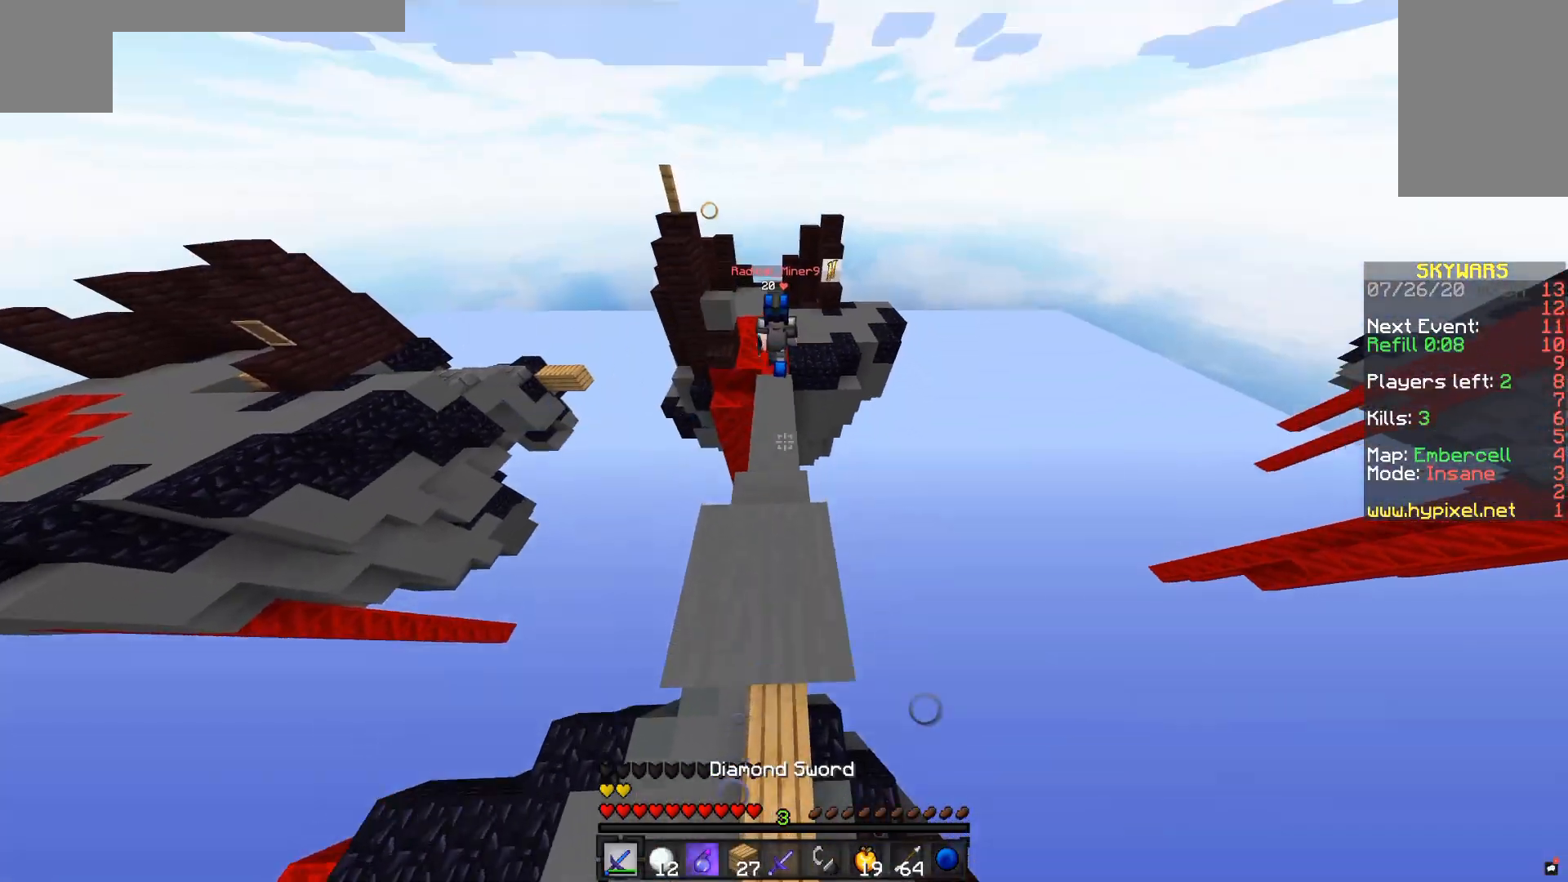
{"keys": ["w"], "mouse": [], "events": [[83, "space", "down"], [417, "space", "up"]]}
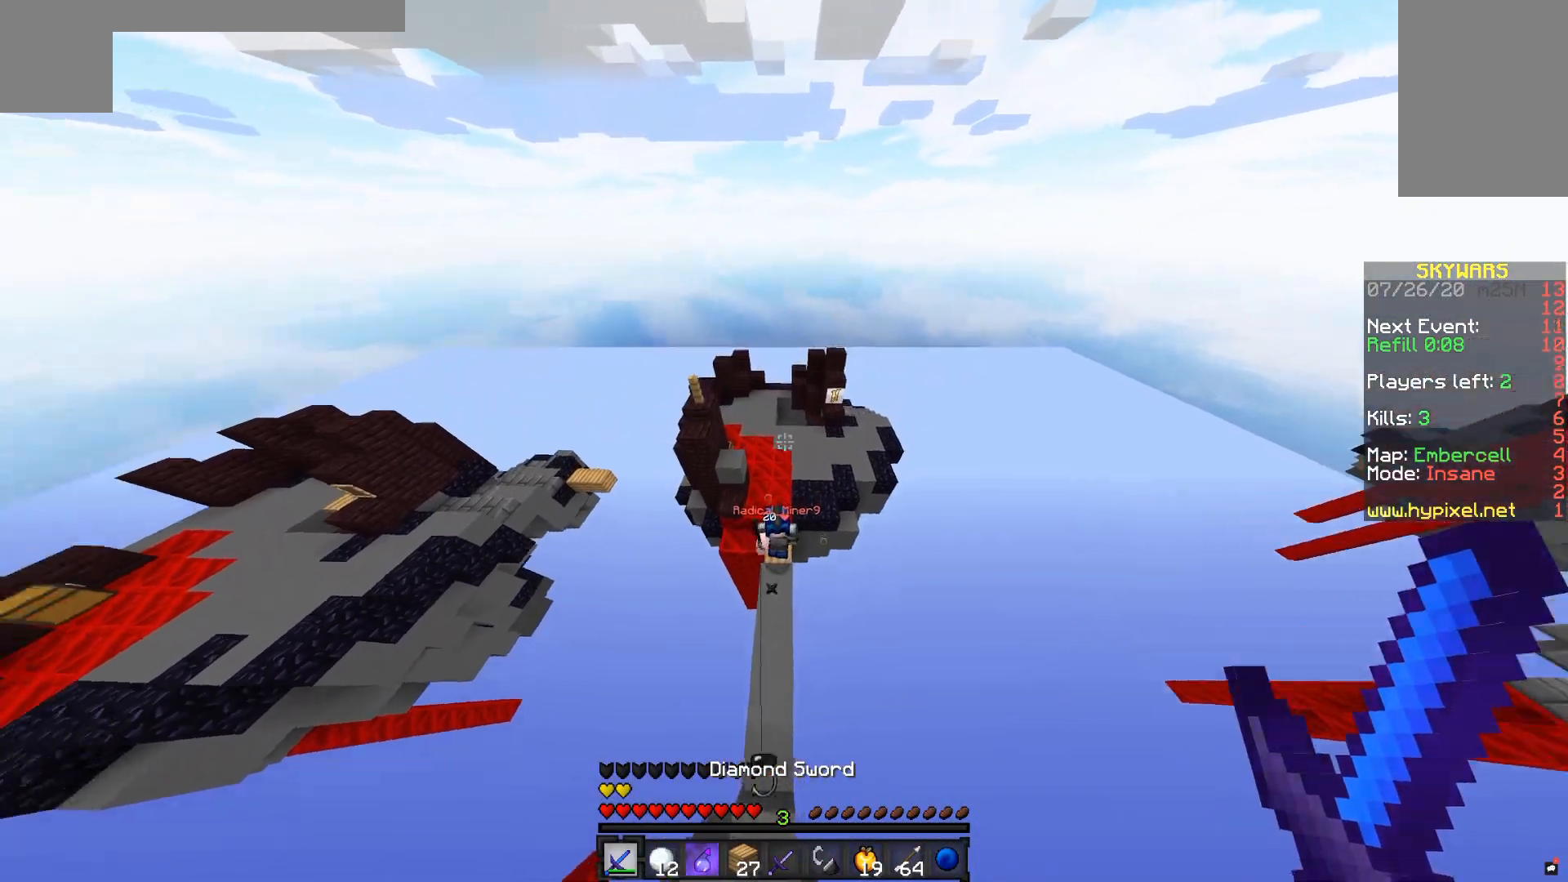
{"keys": ["a"], "mouse": [], "events": [[433, "a", "down"], [467, "w", "up"]]}
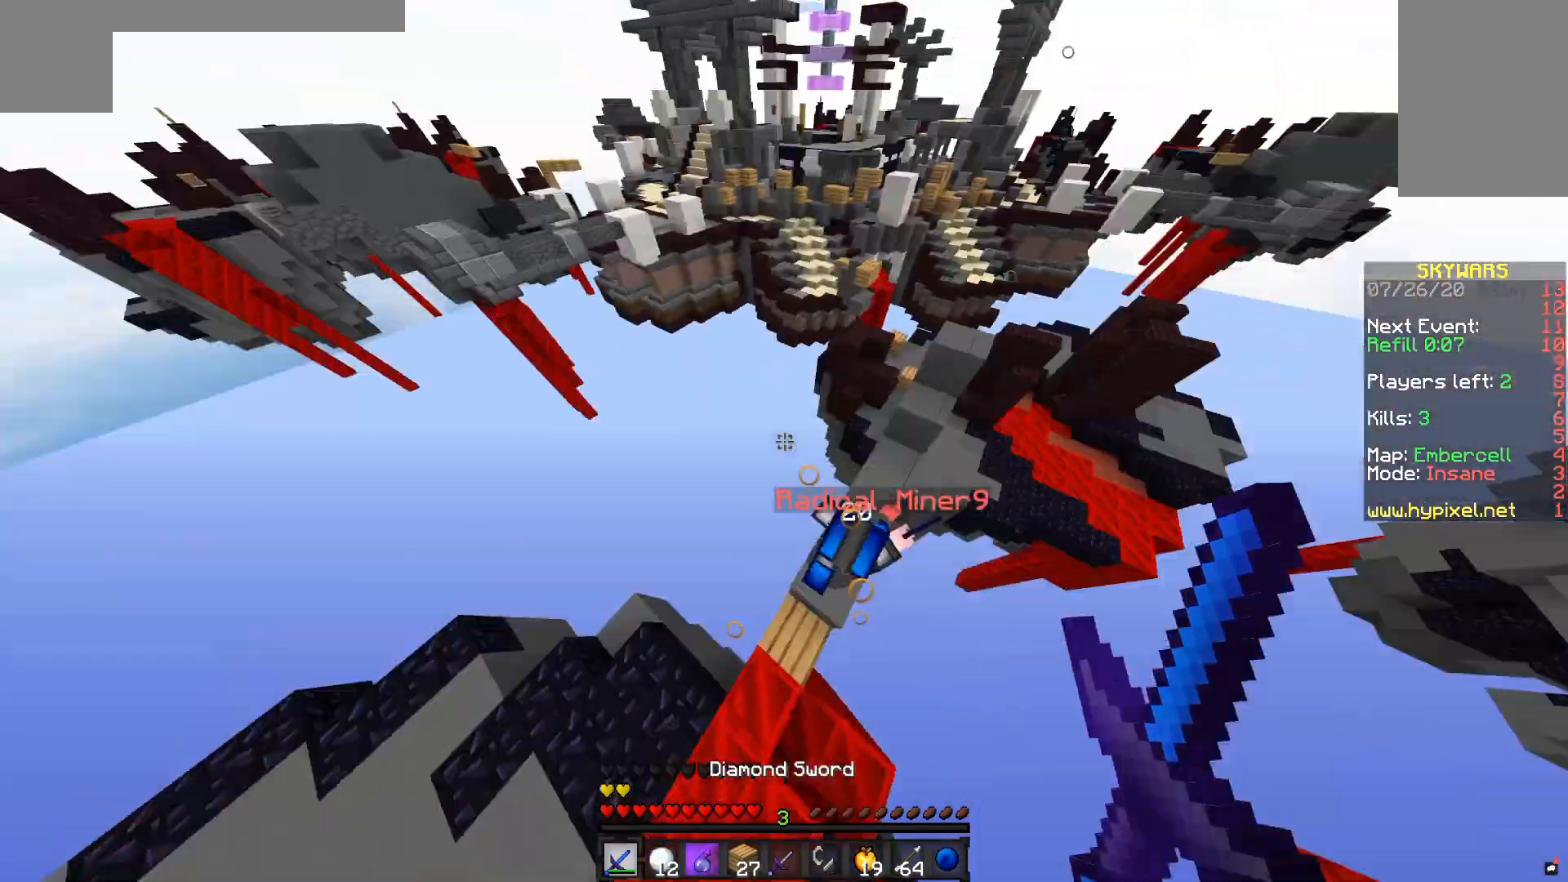
{"keys": [], "mouse": ["left"], "events": [[17, "a", "up"], [33, "s", "down"], [133, "d", "down"], [233, "mouse_left", "down"], [233, "mouse_right", "down"], [383, "mouse_right", "up"], [483, "d", "up"], [500, "s", "up"]]}
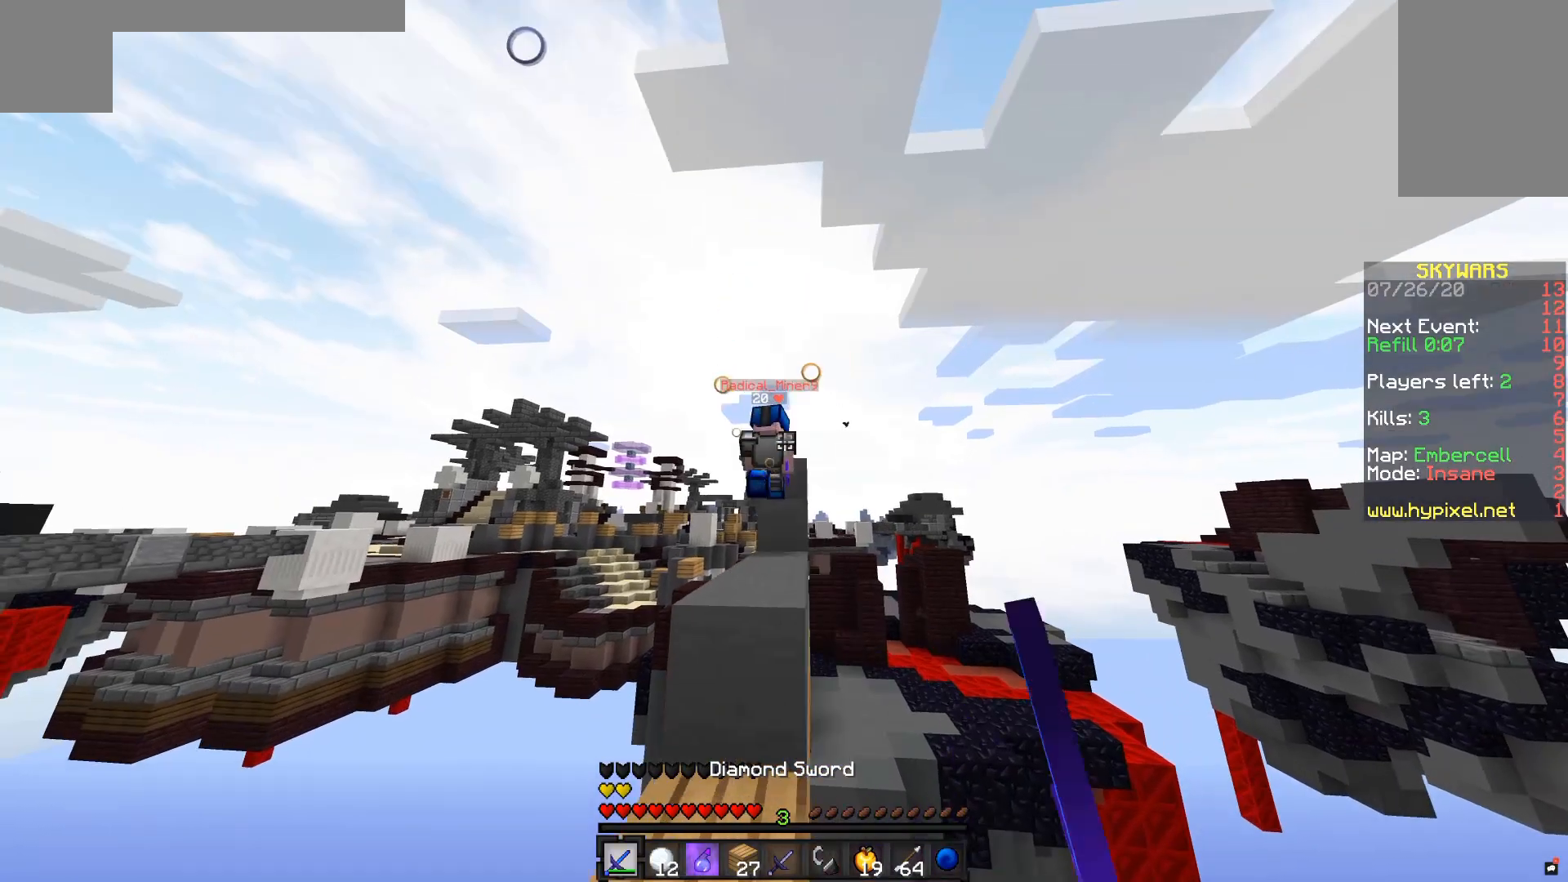
{"keys": ["s"], "mouse": [], "events": [[133, "s", "down"], [183, "mouse_left", "up"]]}
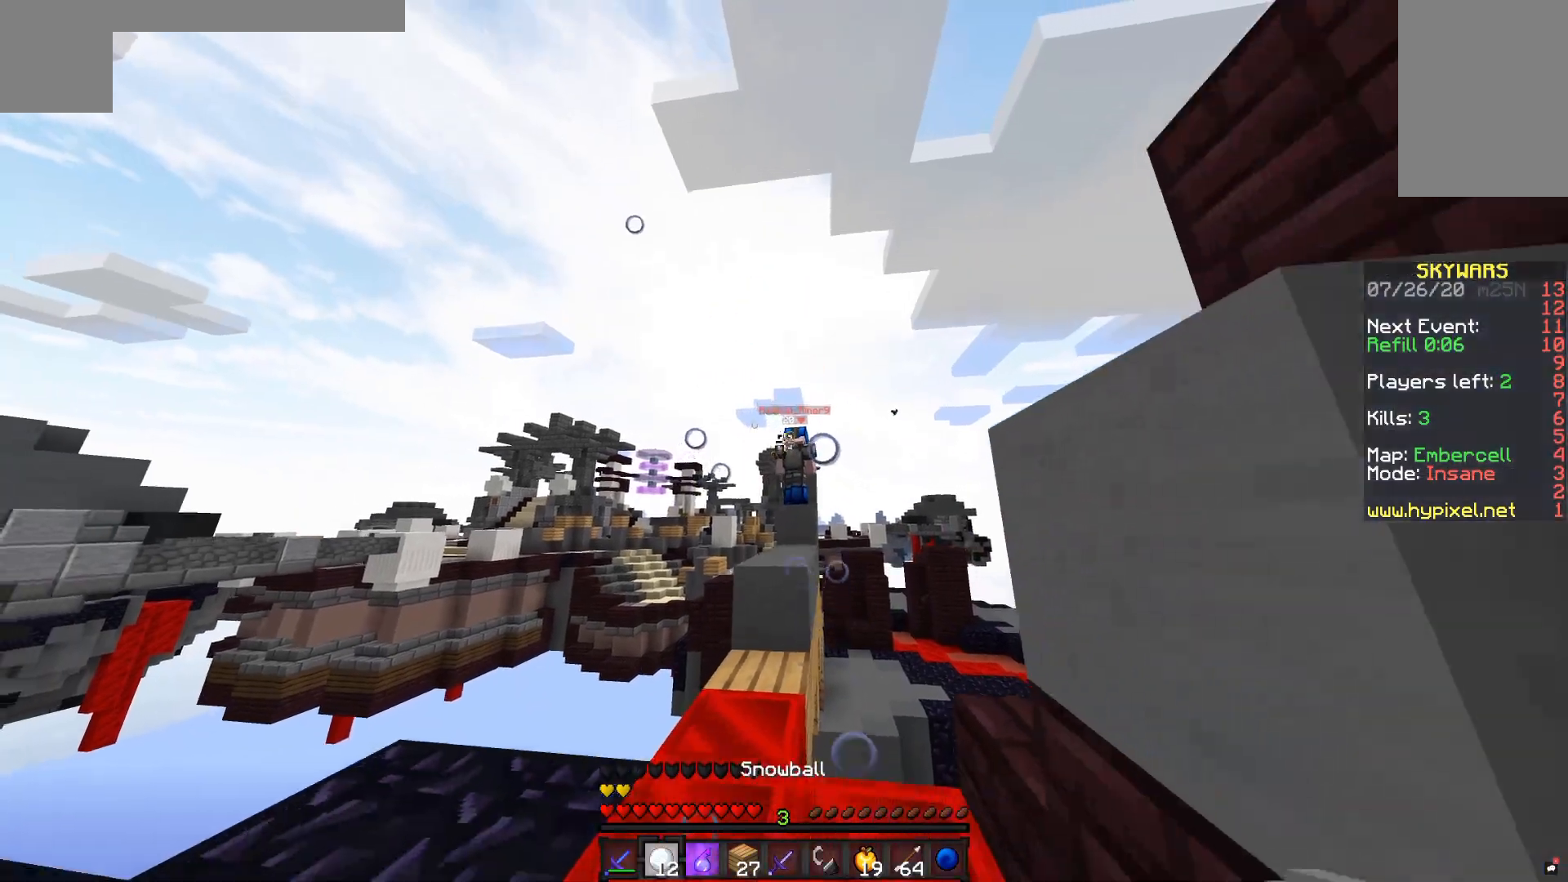
{"keys": ["w"], "mouse": [], "events": [[33, "s", "up"], [133, "mouse_right", "down"], [233, "mouse_right", "up"], [433, "w", "down"]]}
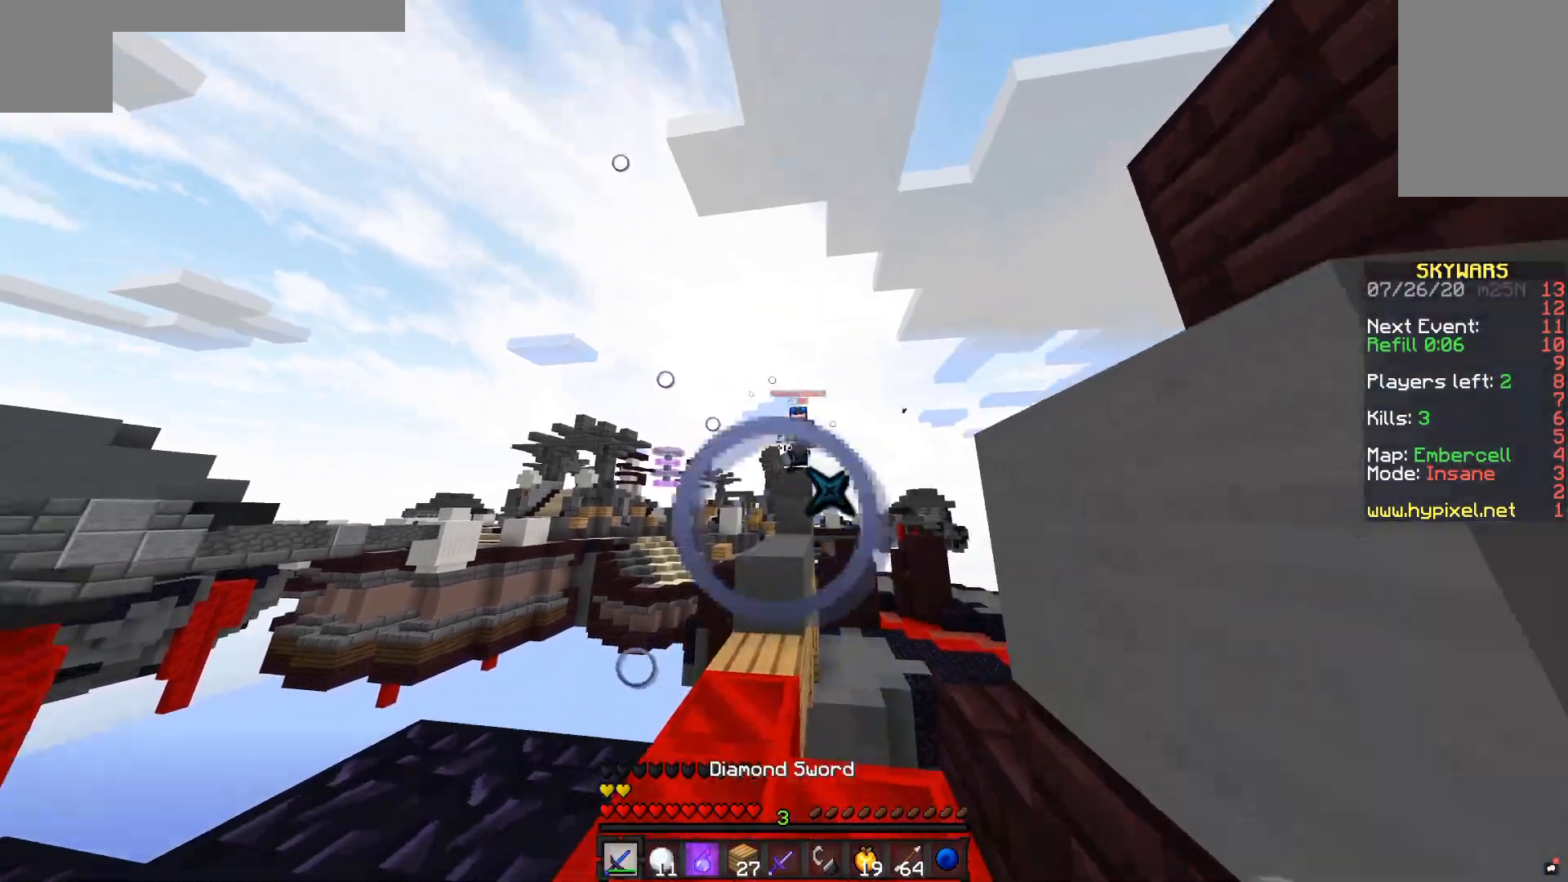
{"keys": ["space", "w"], "mouse": [], "events": [[283, "space", "down"]]}
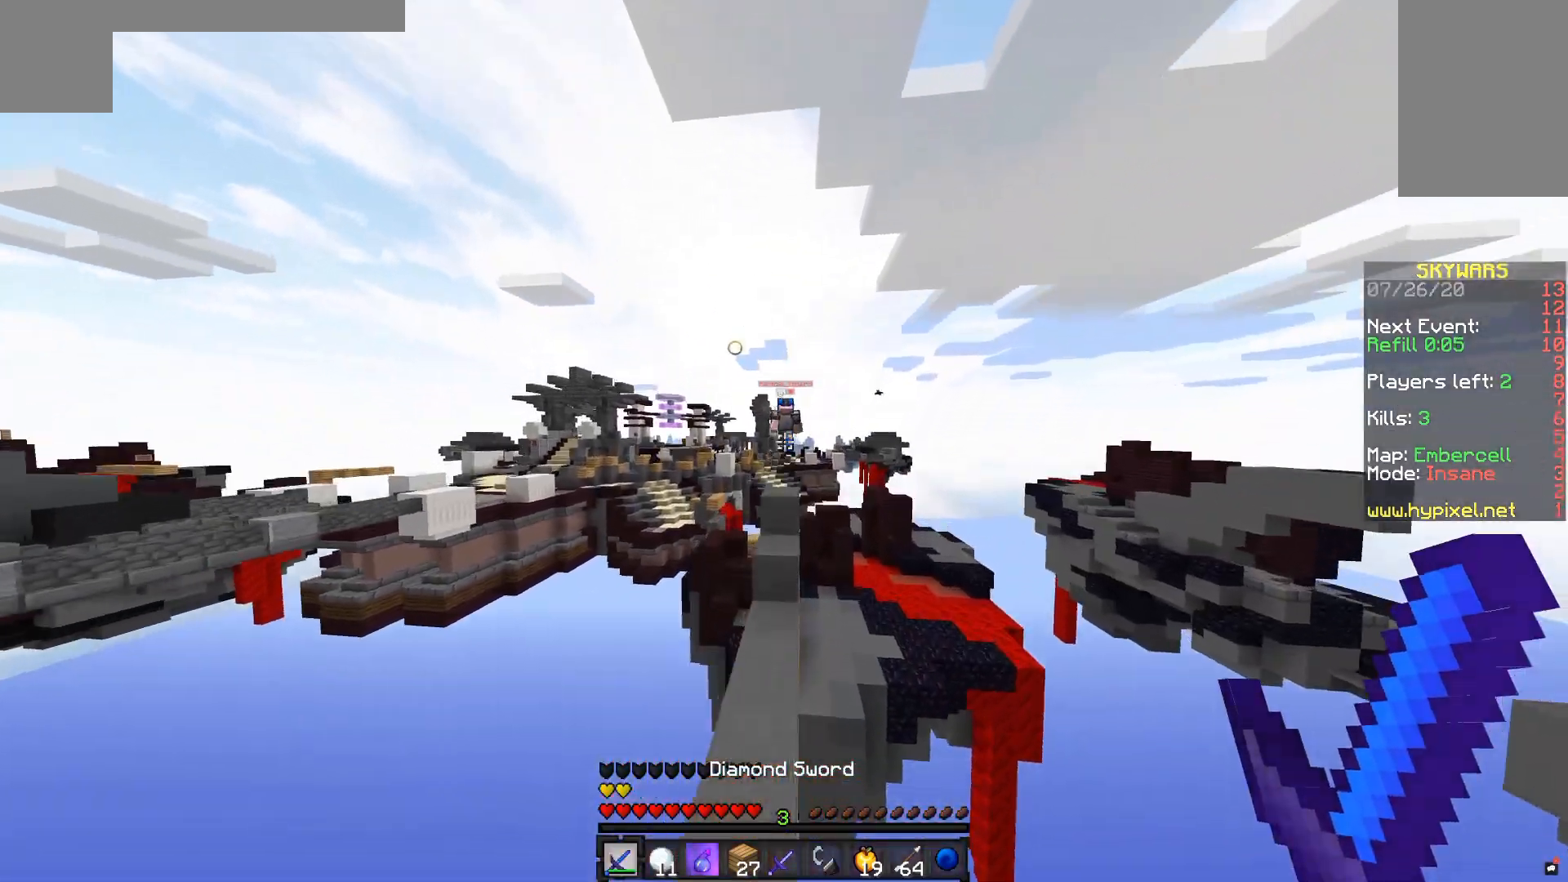
{"keys": ["w"], "mouse": [], "events": [[83, "space", "up"]]}
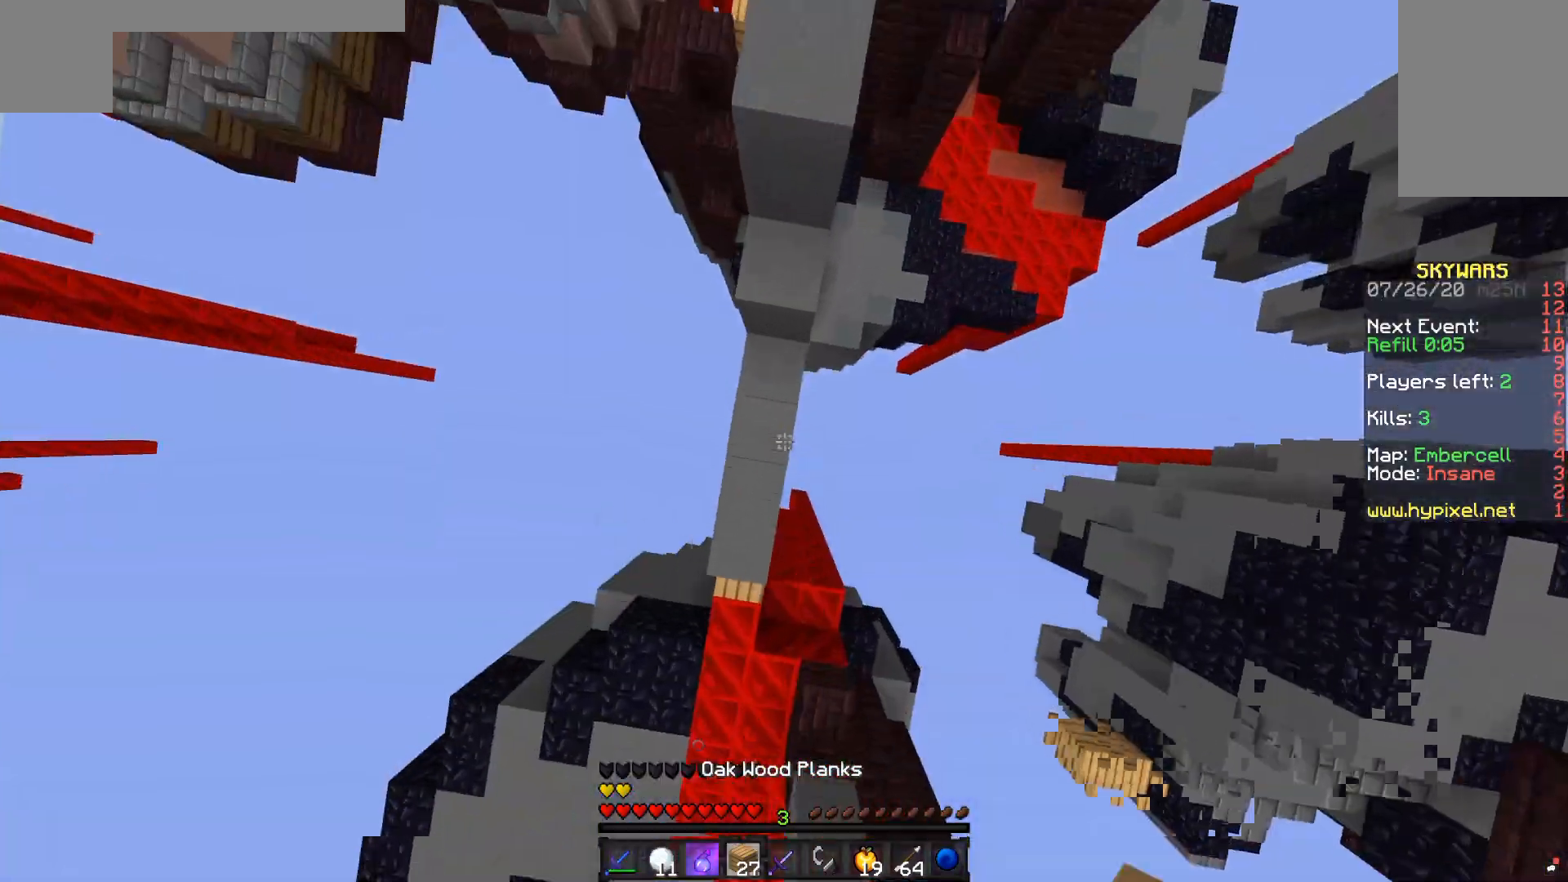
{"keys": ["s"], "mouse": [], "events": [[33, "mouse_right", "down"], [133, "space", "down"], [183, "mouse_right", "up"], [367, "w", "up"], [383, "space", "up"], [467, "s", "down"]]}
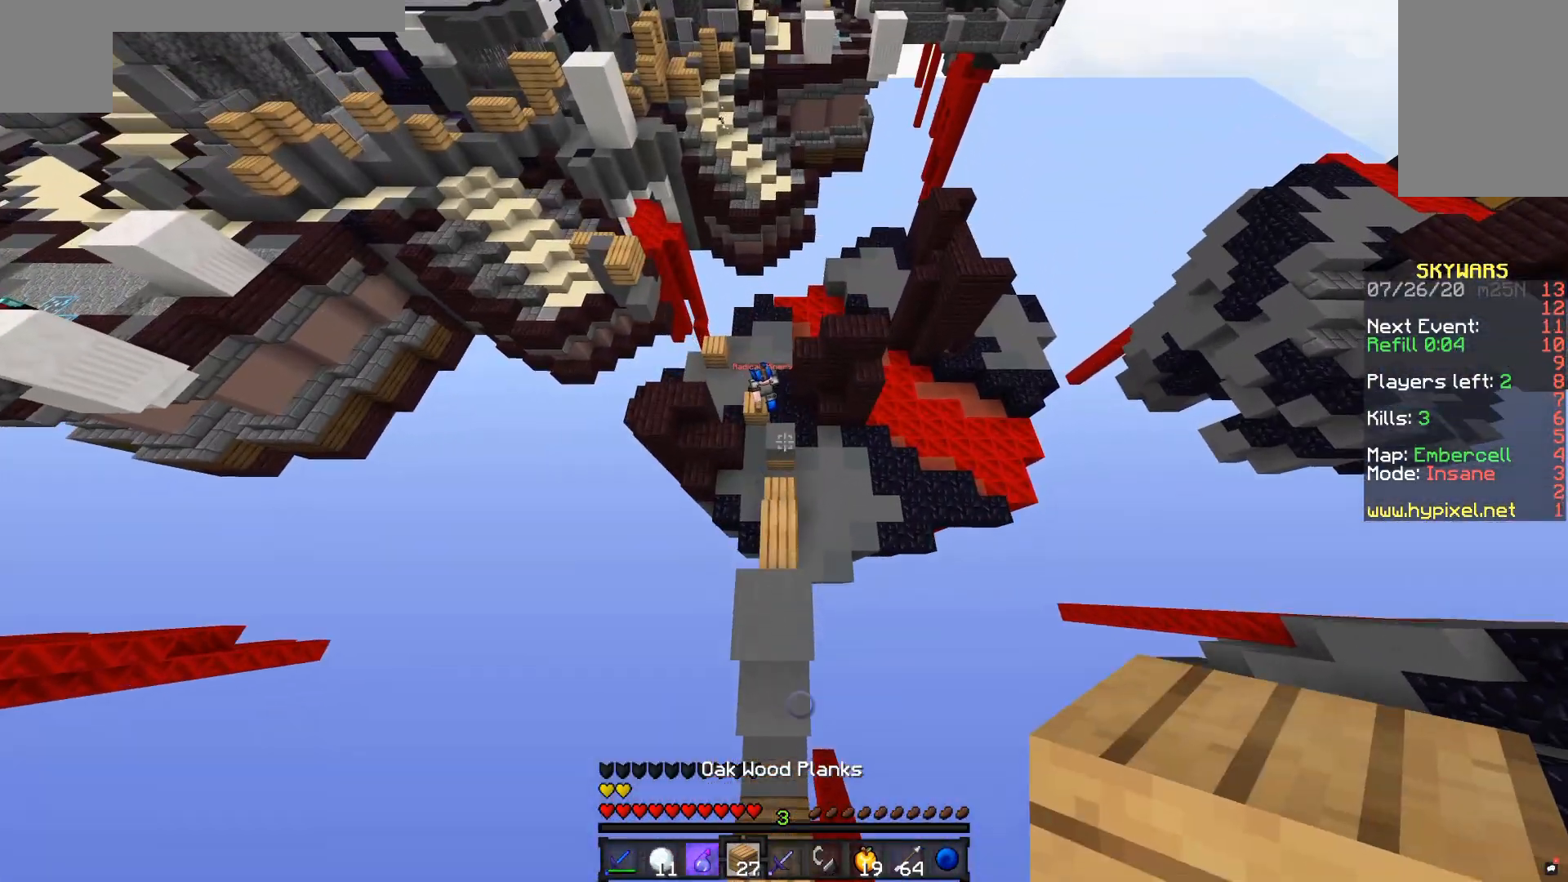
{"keys": ["w"], "mouse": [], "events": [[200, "s", "up"], [233, "w", "down"]]}
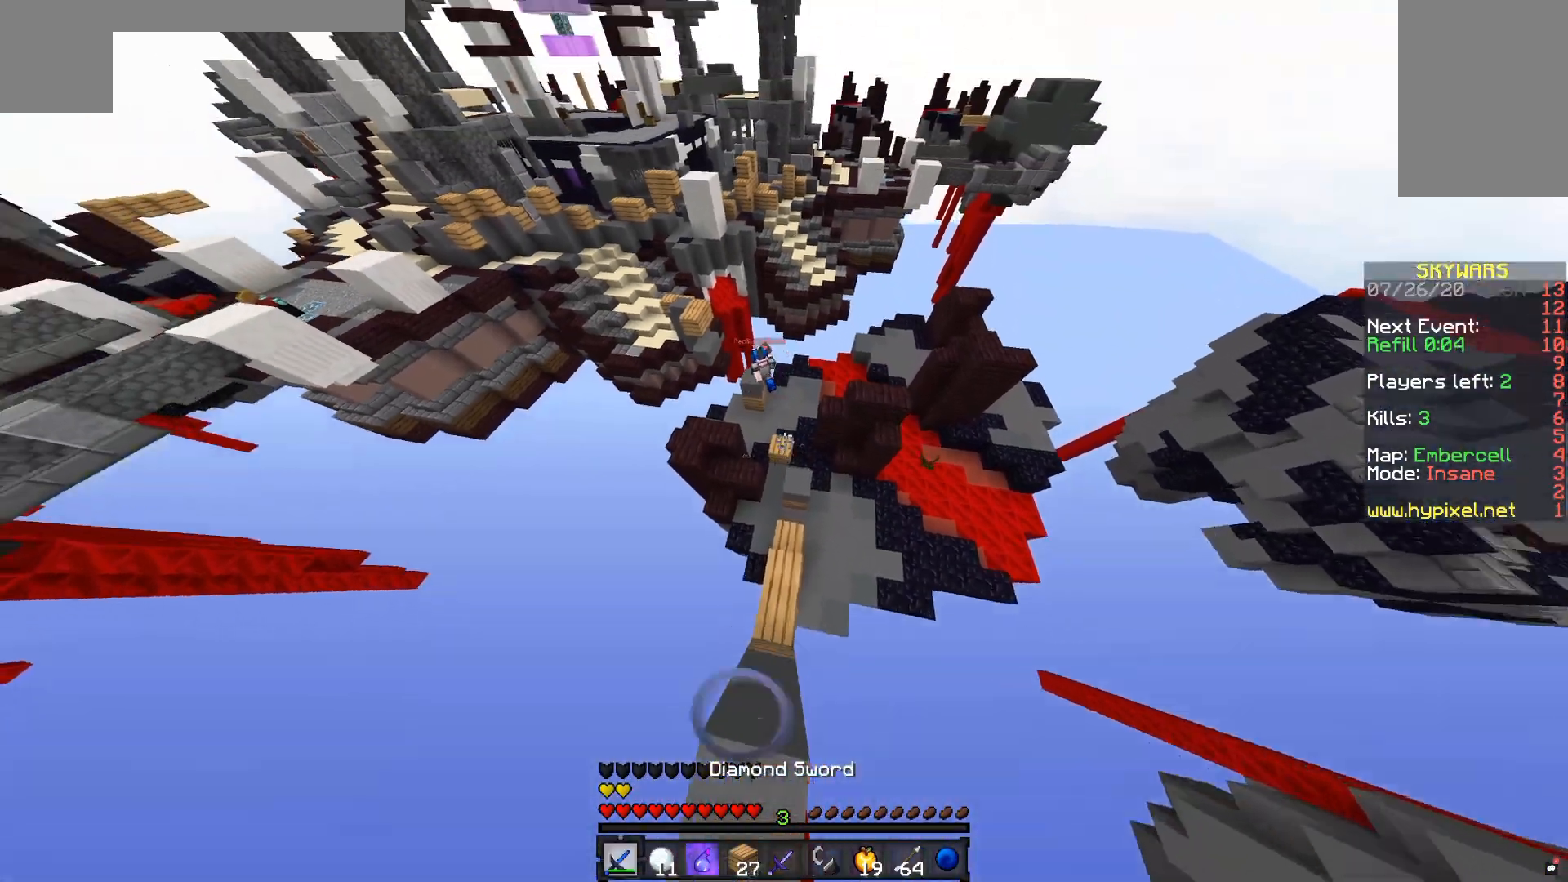
{"keys": ["space", "w"], "mouse": [], "events": [[233, "mouse_right", "down"], [400, "mouse_right", "up"], [433, "space", "down"]]}
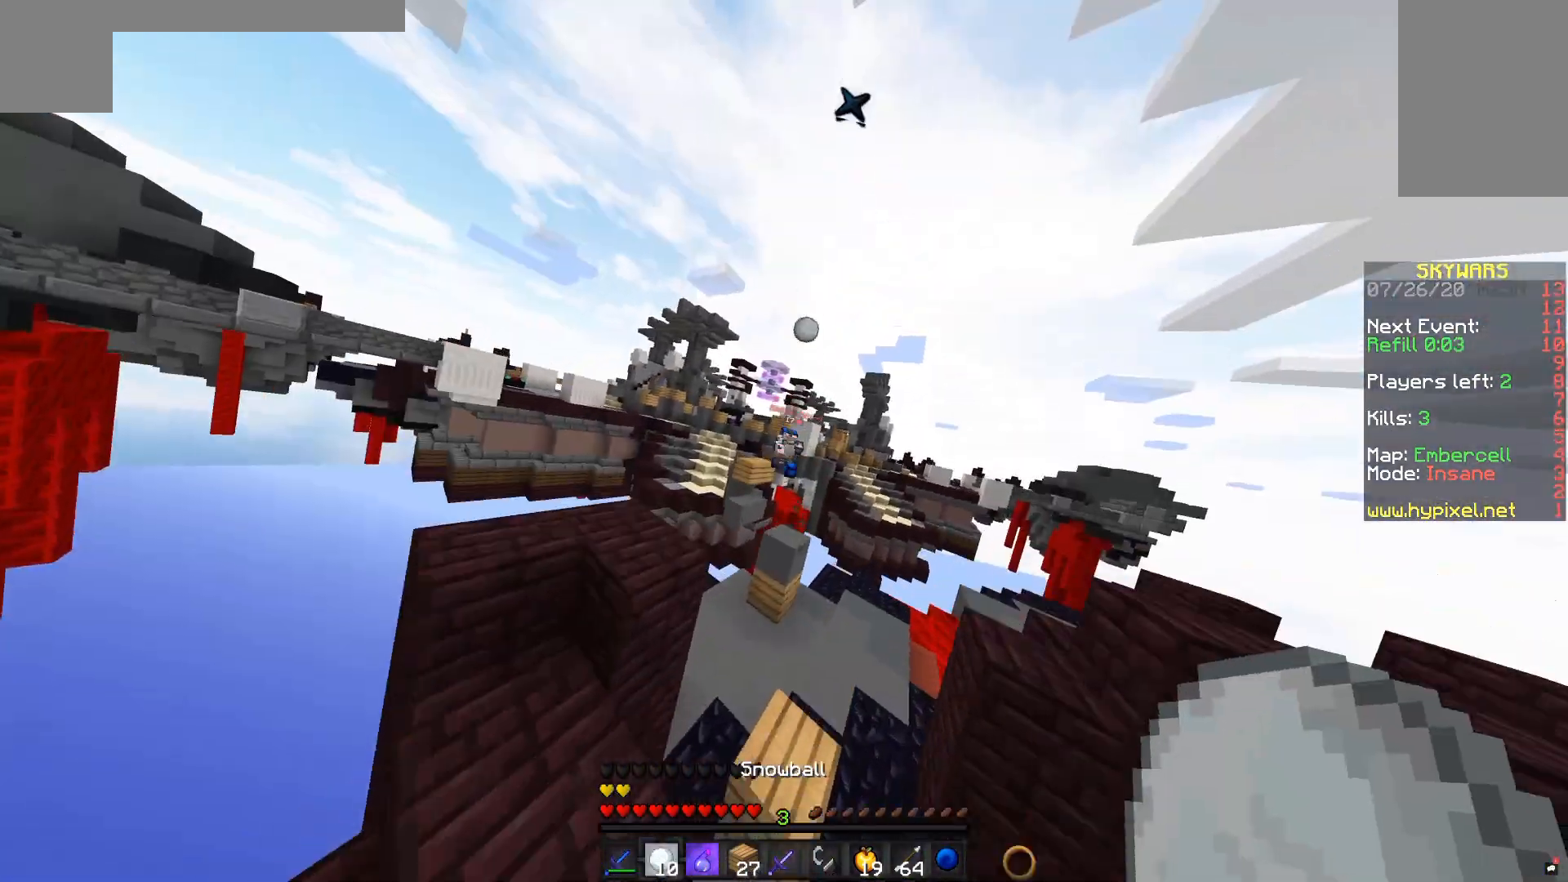
{"keys": ["w"], "mouse": [], "events": [[367, "space", "up"]]}
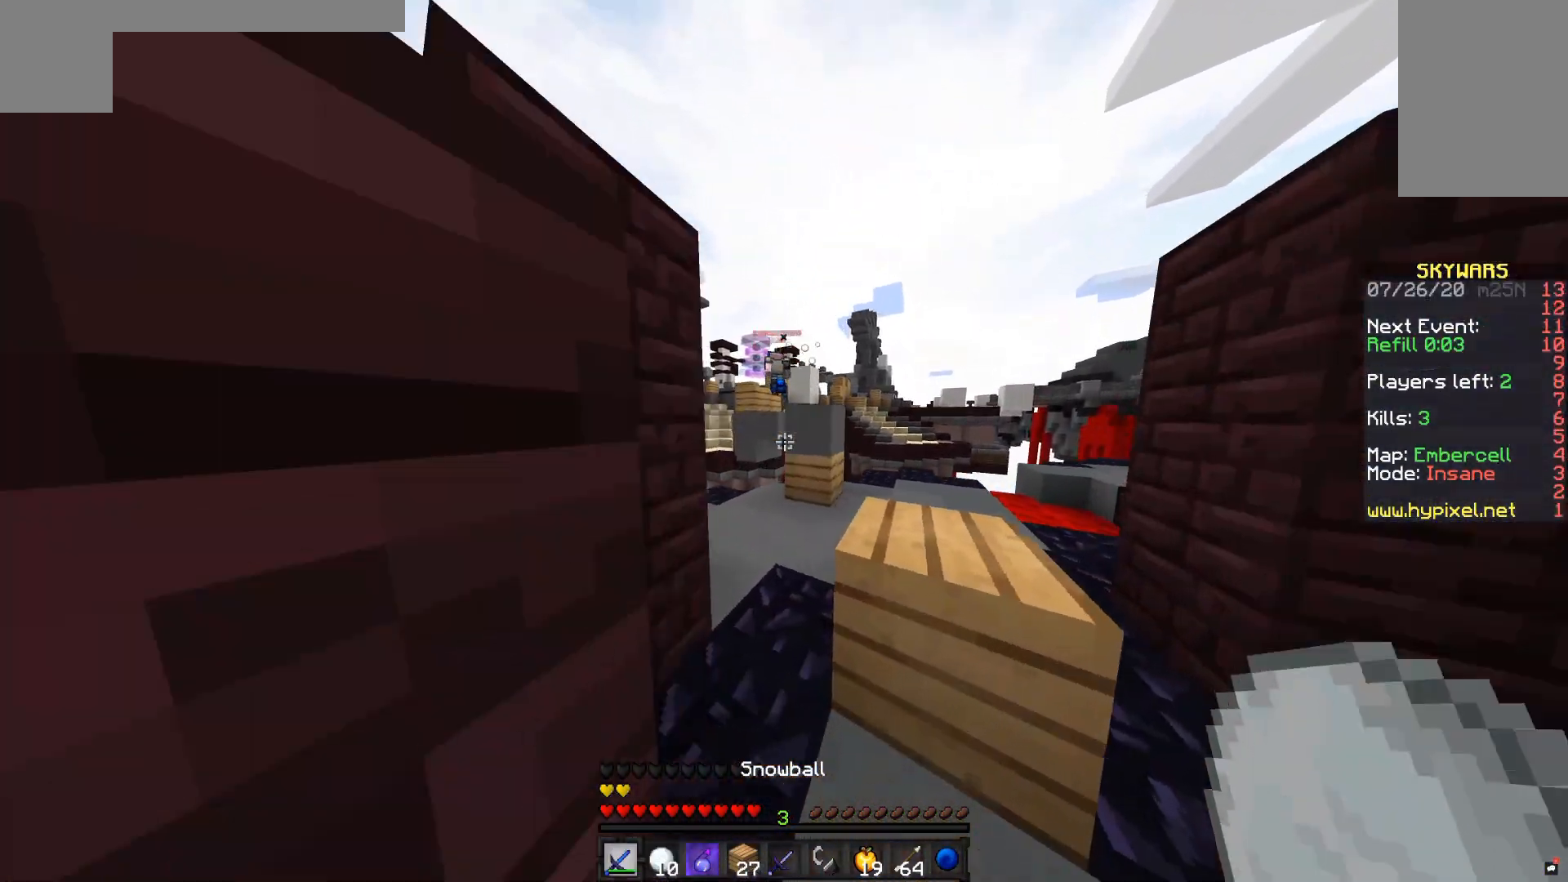
{"keys": ["a", "w"], "mouse": [], "events": [[33, "space", "down"], [133, "d", "down"], [283, "space", "up"], [333, "a", "down"], [383, "d", "up"]]}
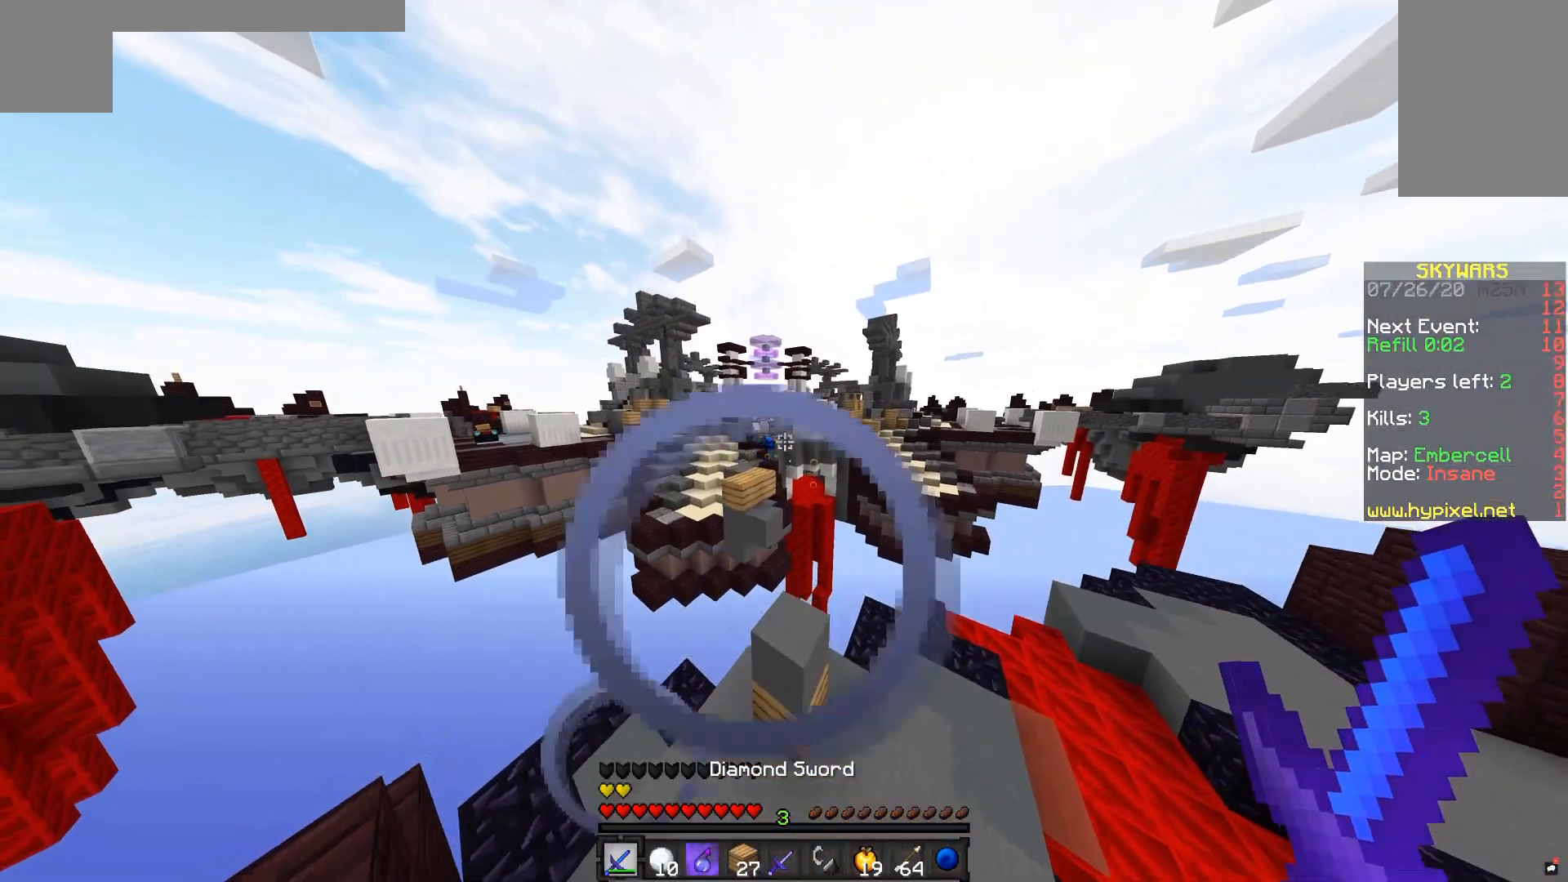
{"keys": ["a", "w"], "mouse": [], "events": [[67, "a", "up"], [283, "a", "down"]]}
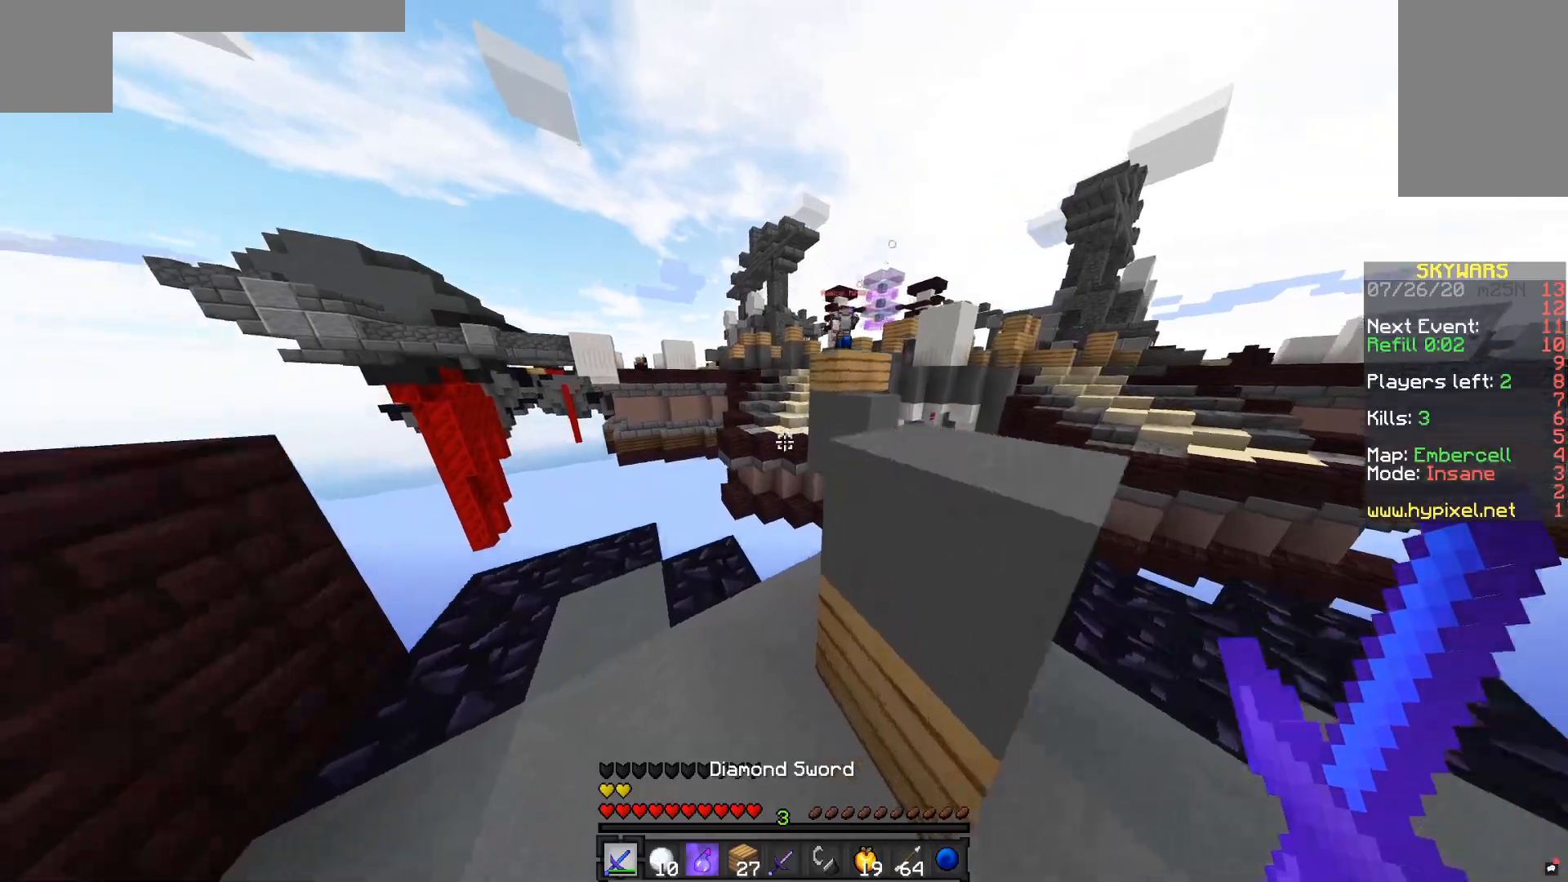
{"keys": ["space", "w"], "mouse": [], "events": [[433, "a", "up"], [433, "space", "down"]]}
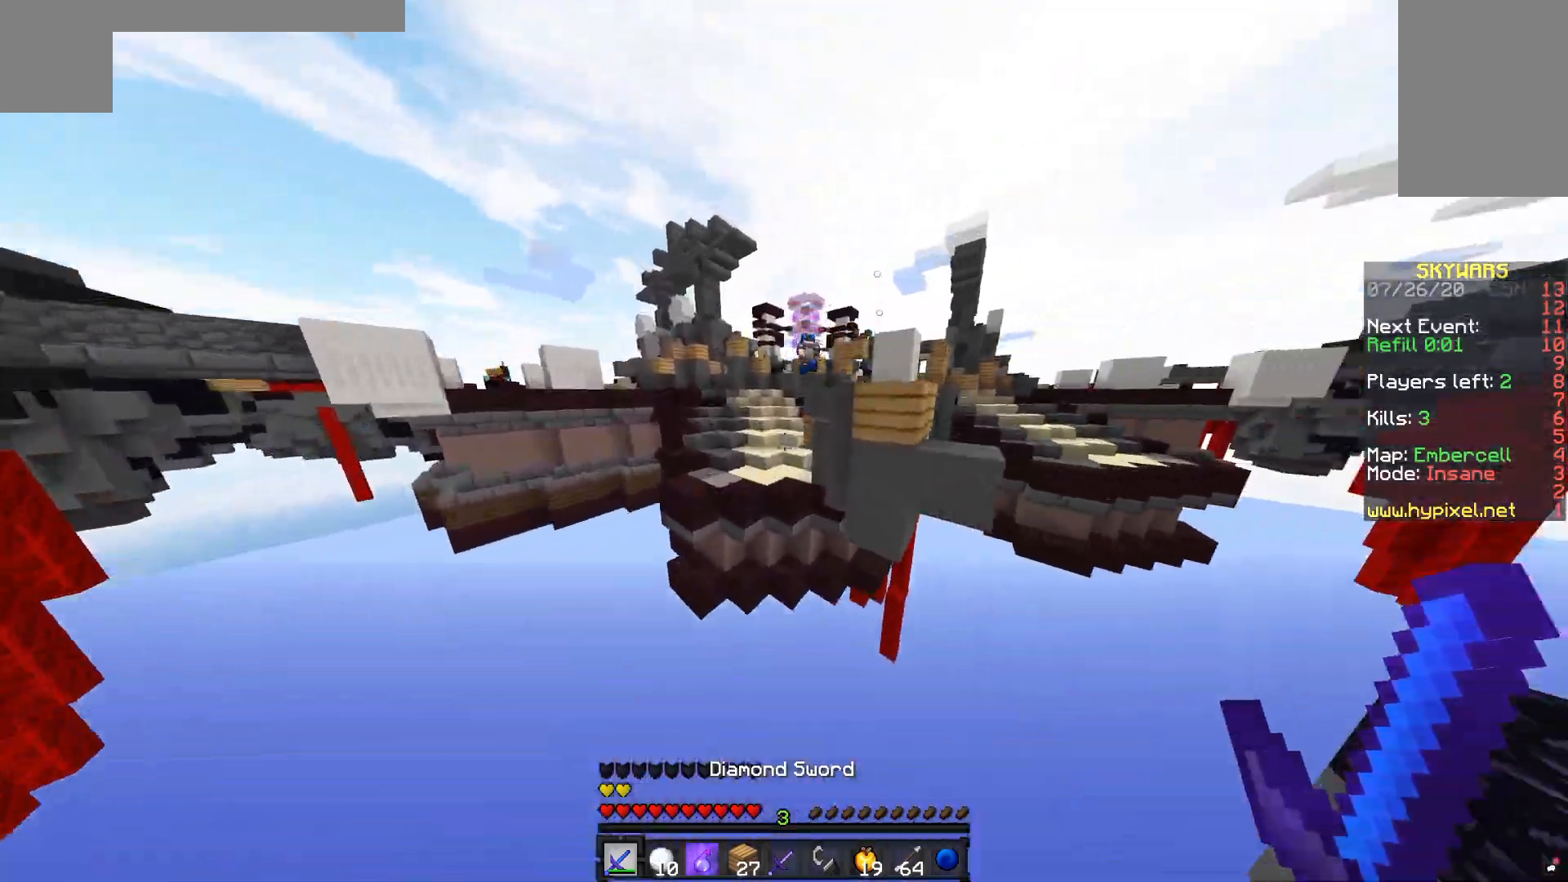
{"keys": ["w"], "mouse": [], "events": [[233, "space", "up"]]}
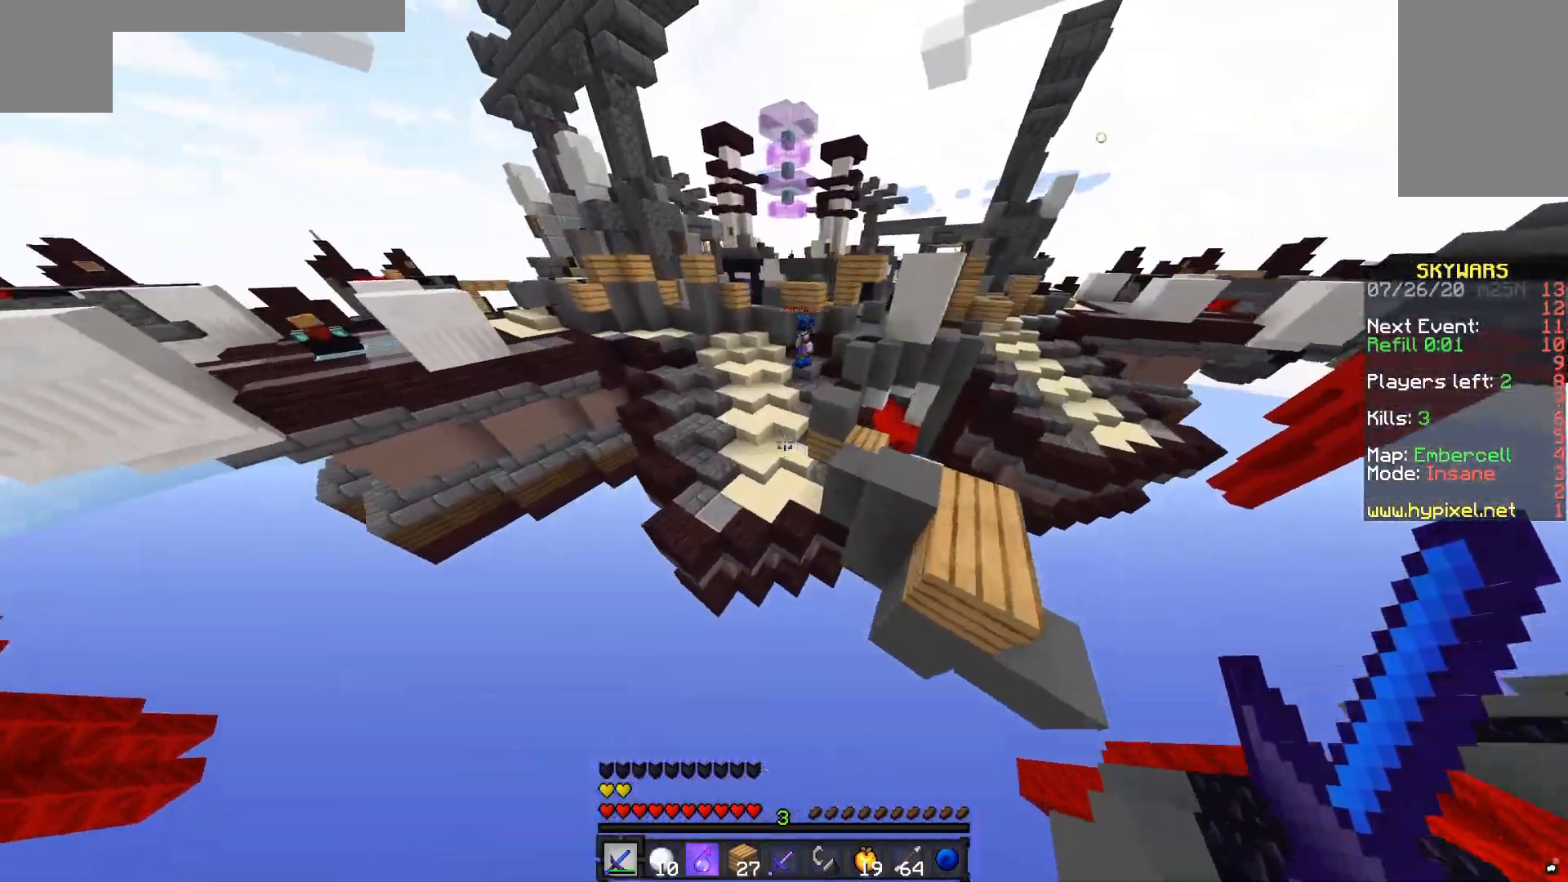
{"keys": ["w"], "mouse": [], "events": [[233, "mouse_right", "down"], [367, "mouse_right", "up"]]}
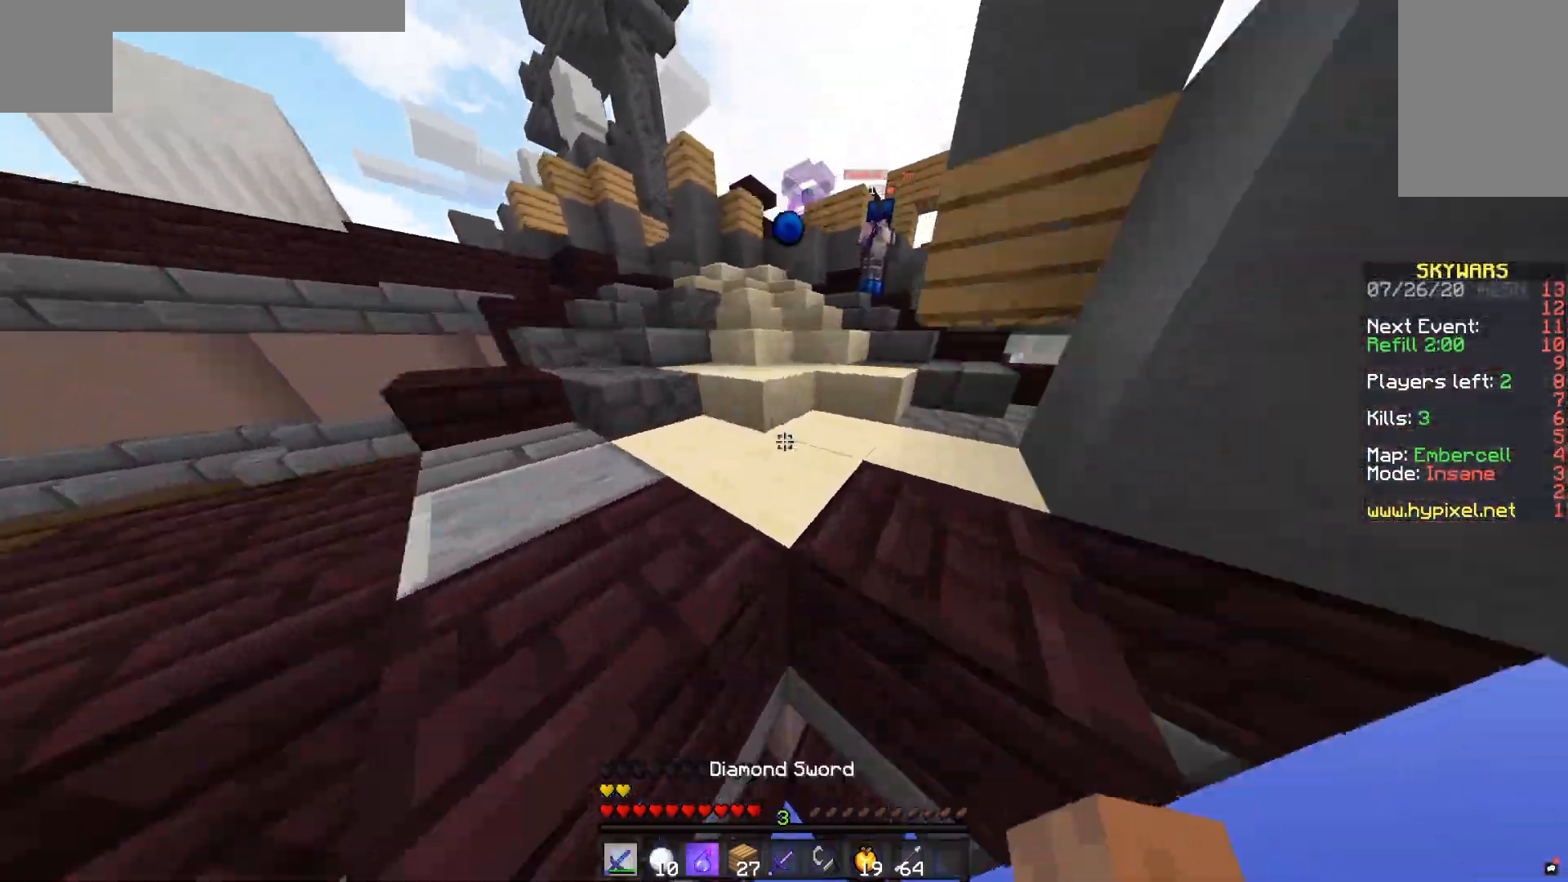
{"keys": ["a", "w"], "mouse": [], "events": [[233, "a", "down"]]}
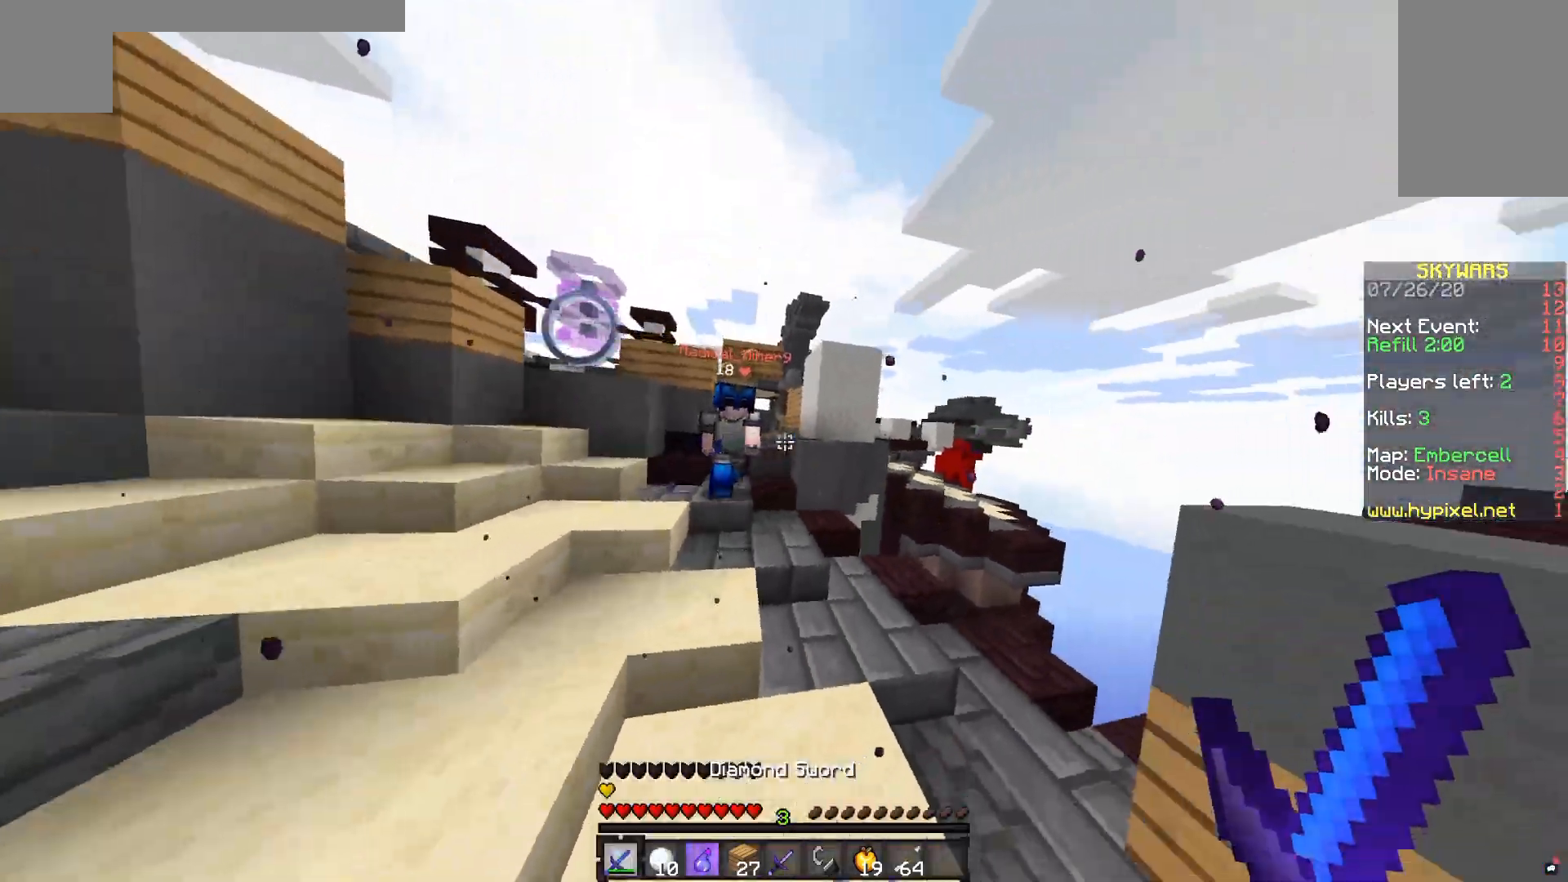
{"keys": ["a", "w"], "mouse": ["left"], "events": [[333, "mouse_left", "down"], [333, "mouse_right", "down"], [450, "mouse_right", "up"]]}
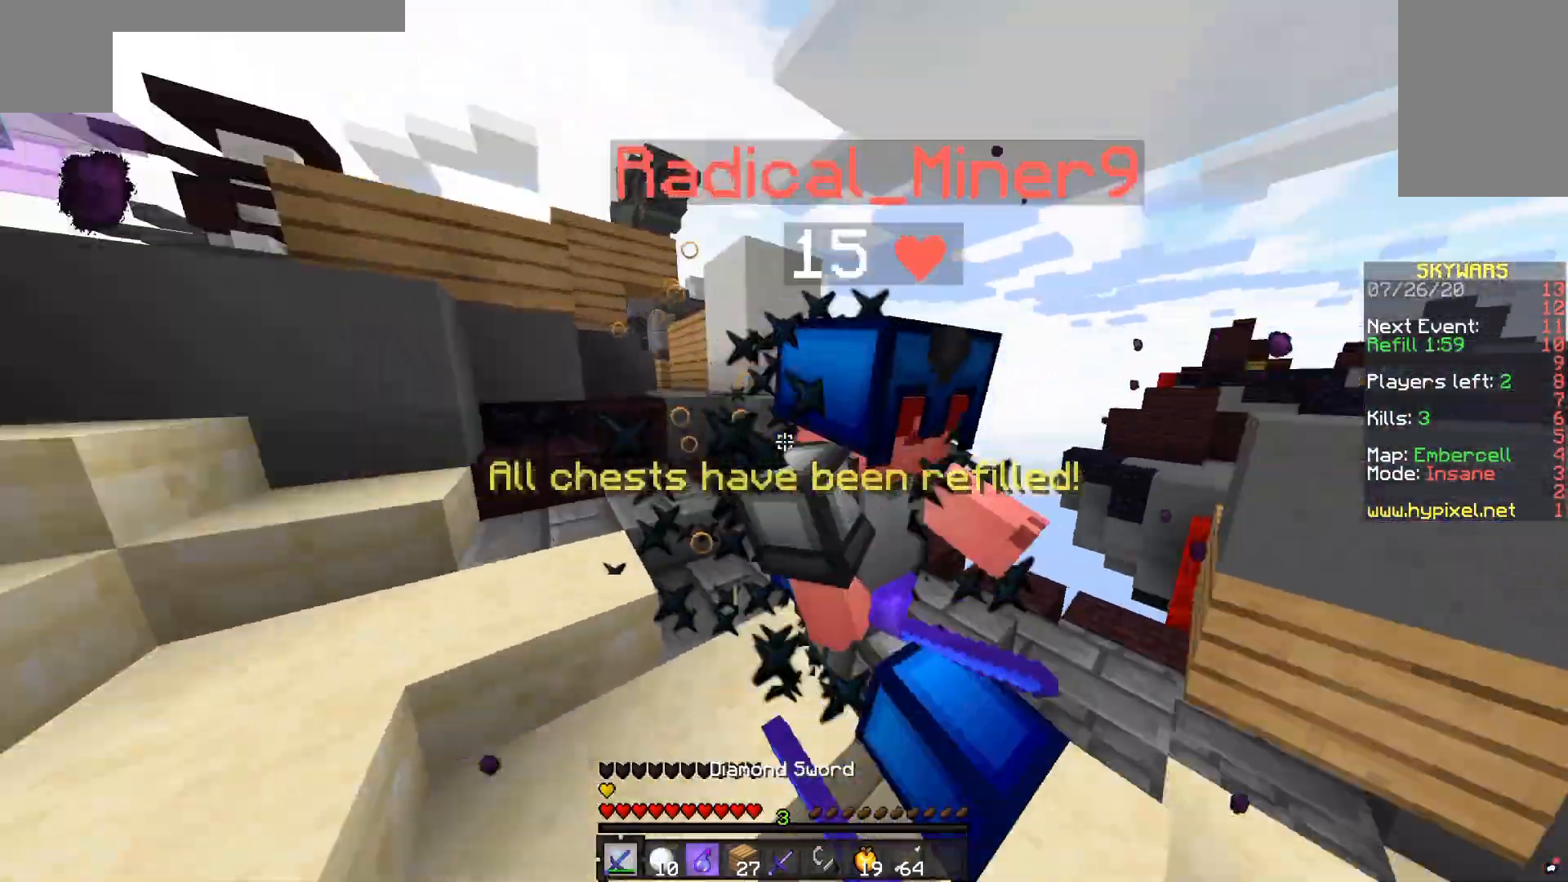
{"keys": ["a", "w"], "mouse": ["left"], "events": [[83, "a", "up"], [100, "mouse_left", "up"], [133, "a", "down"], [133, "mouse_left", "down"], [250, "mouse_left", "up"], [283, "mouse_left", "down"], [400, "mouse_left", "up"], [433, "mouse_left", "down"]]}
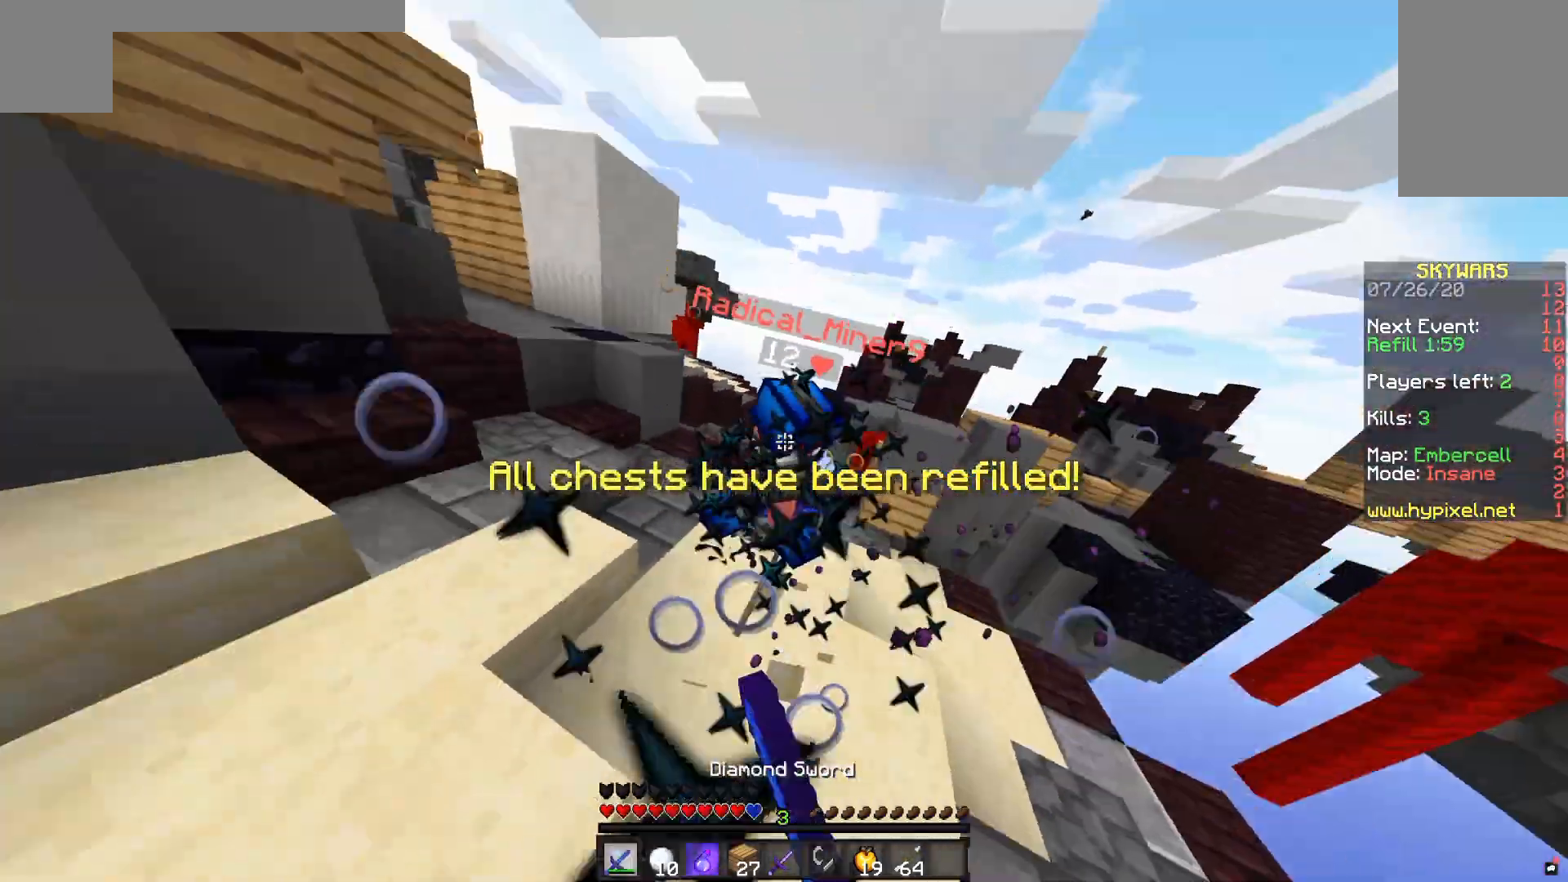
{"keys": ["w"], "mouse": [], "events": [[50, "mouse_left", "up"], [83, "a", "up"], [83, "mouse_left", "down"], [350, "mouse_left", "up"], [383, "mouse_left", "down"], [500, "mouse_left", "up"]]}
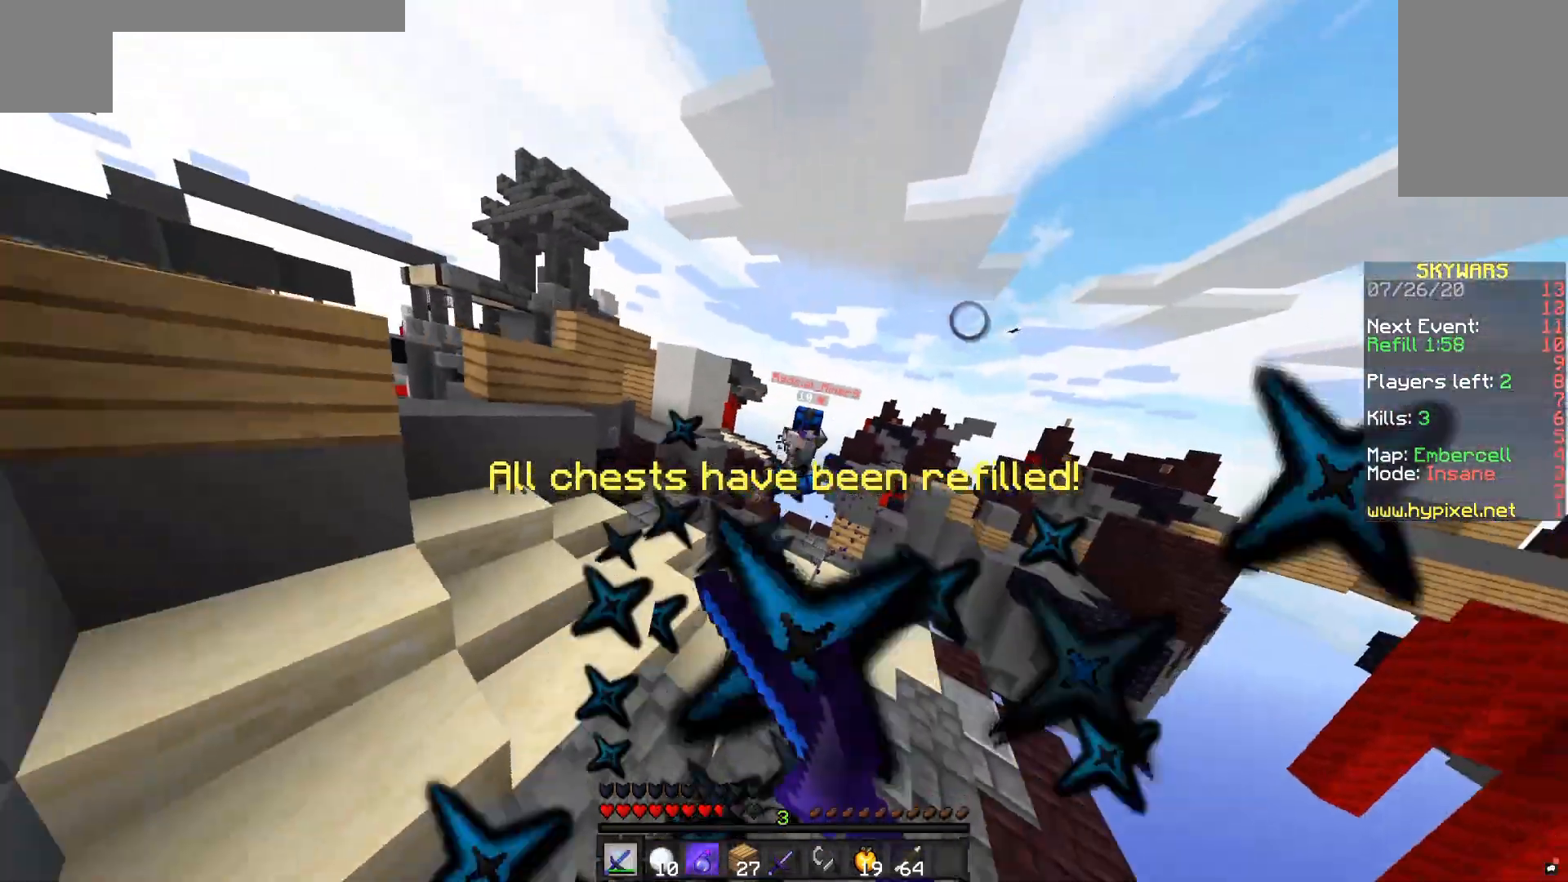
{"keys": ["w"], "mouse": [], "events": [[83, "mouse_left", "down"], [183, "a", "down"], [200, "mouse_left", "up"], [383, "a", "up"]]}
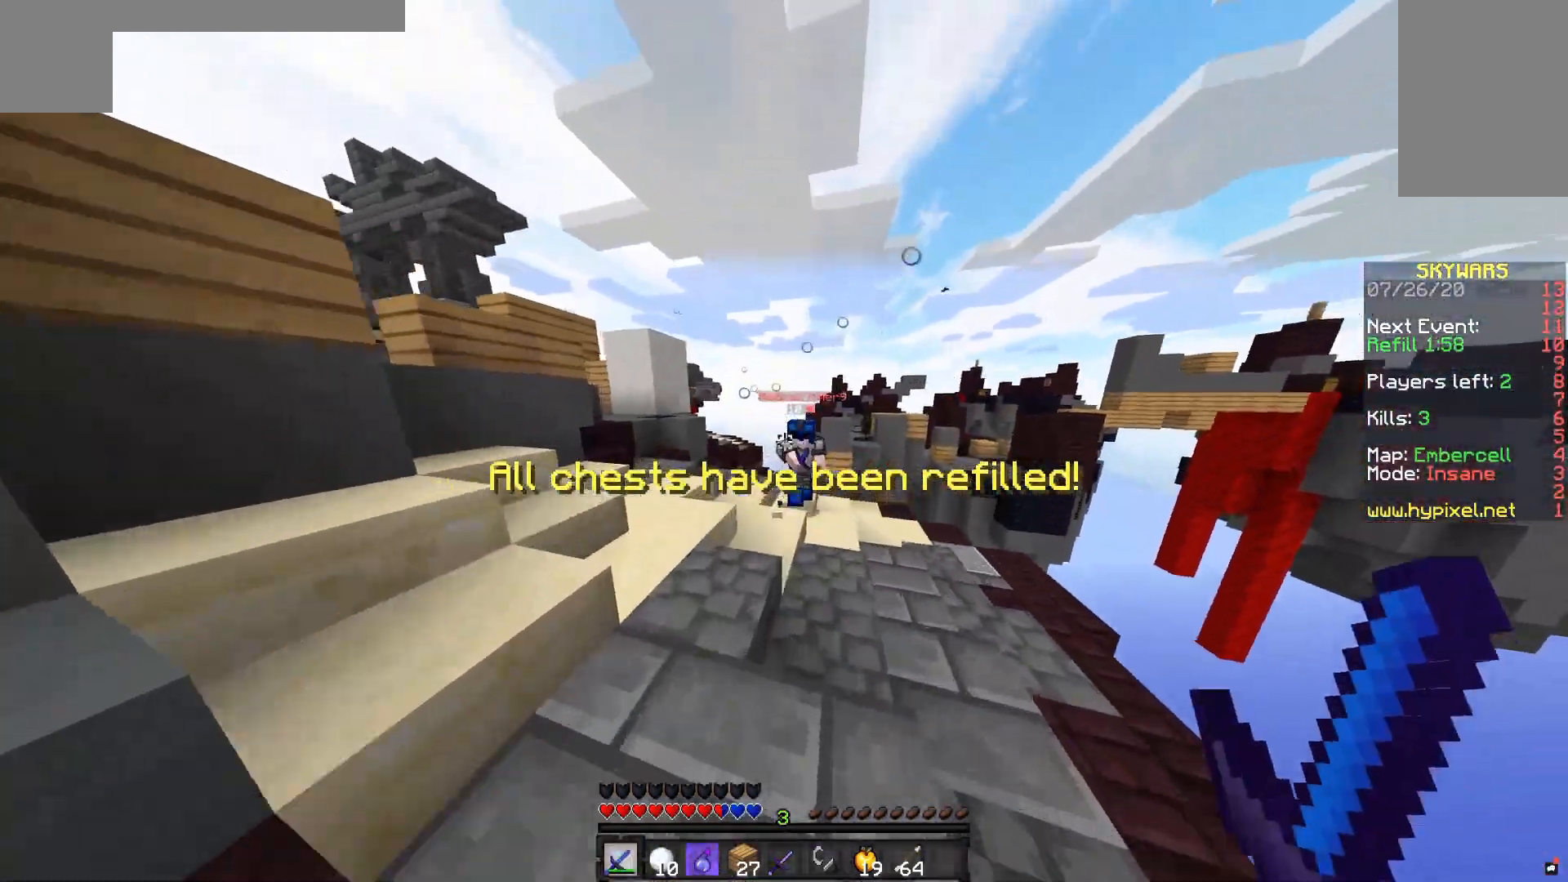
{"keys": ["a", "w"], "mouse": [], "events": [[133, "a", "down"], [233, "mouse_left", "down"], [500, "mouse_left", "up"]]}
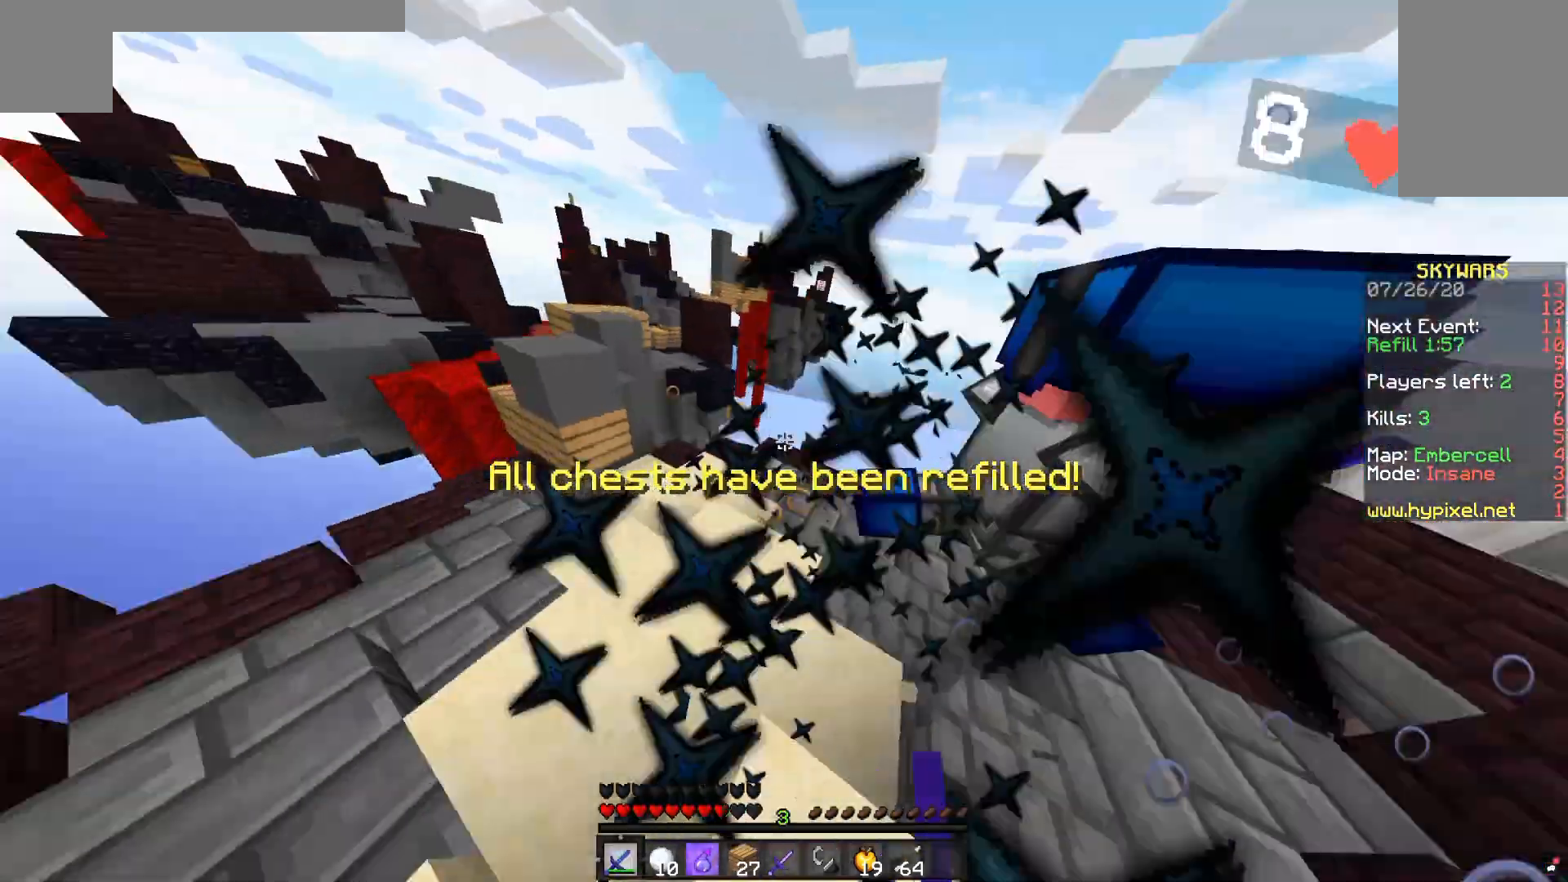
{"keys": ["d", "w"], "mouse": ["left"], "events": [[33, "mouse_left", "down"], [133, "d", "down"], [183, "a", "up"]]}
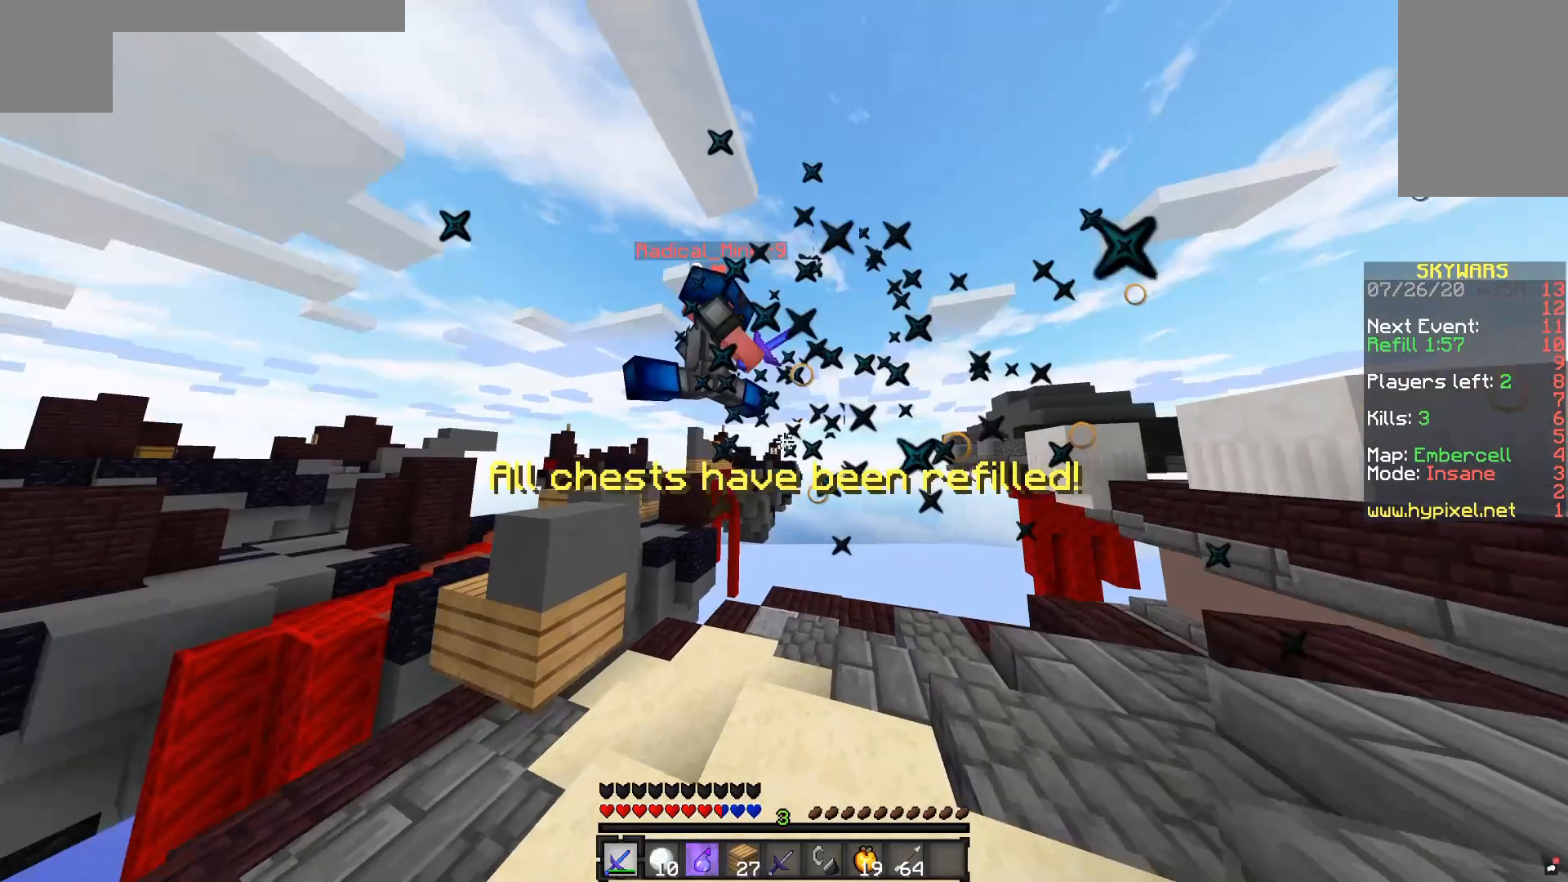
{"keys": [], "mouse": [], "events": [[83, "a", "down"], [133, "d", "up"], [150, "mouse_left", "up"], [233, "w", "up"], [283, "a", "up"]]}
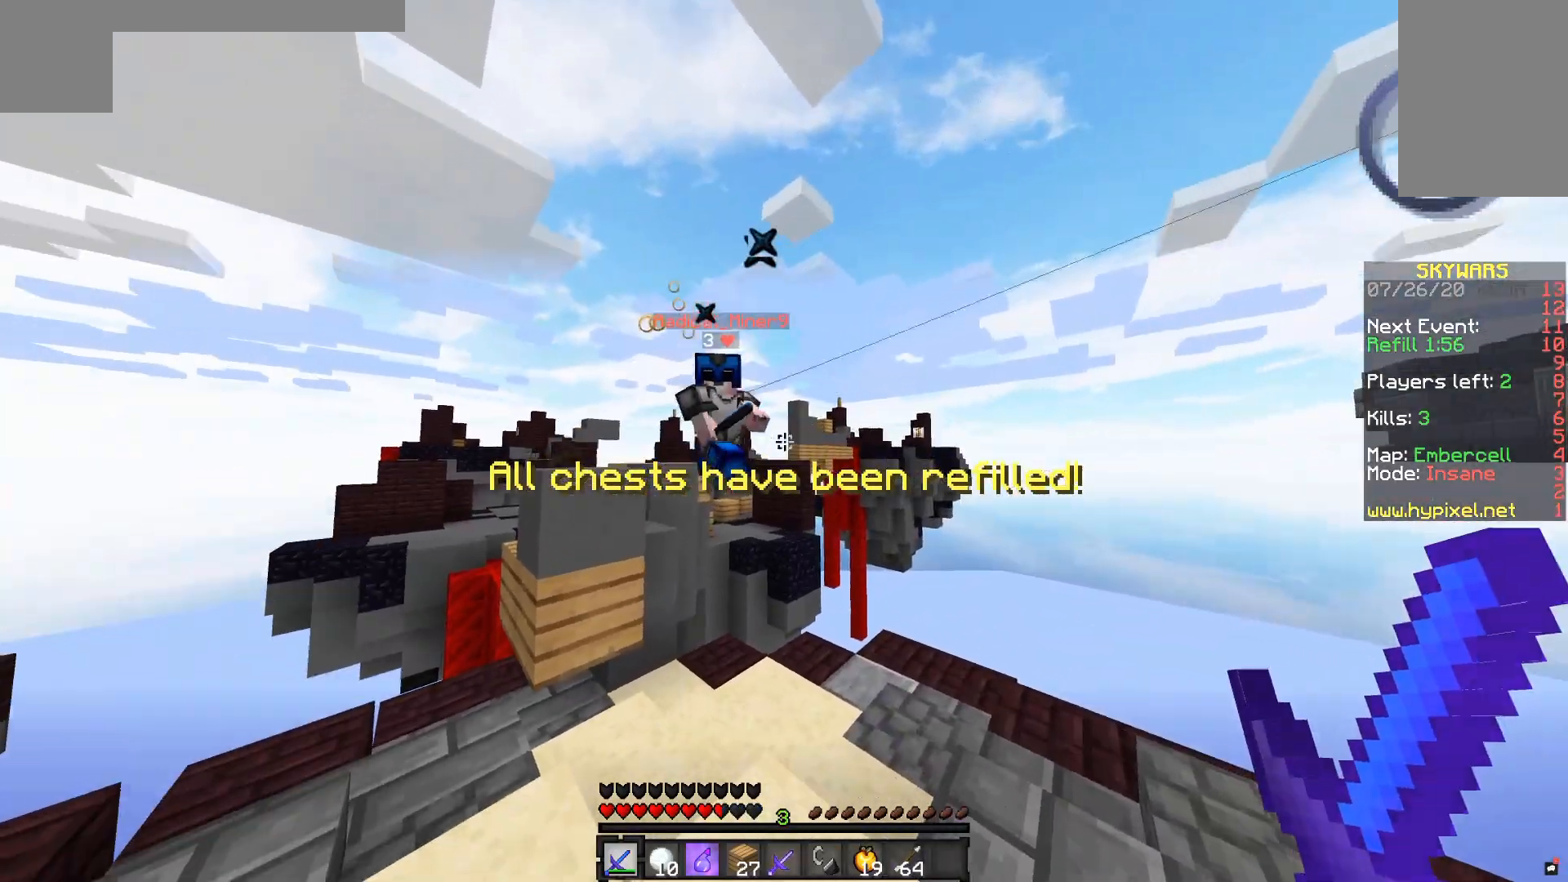
{"keys": ["w"], "mouse": [], "events": [[483, "w", "down"]]}
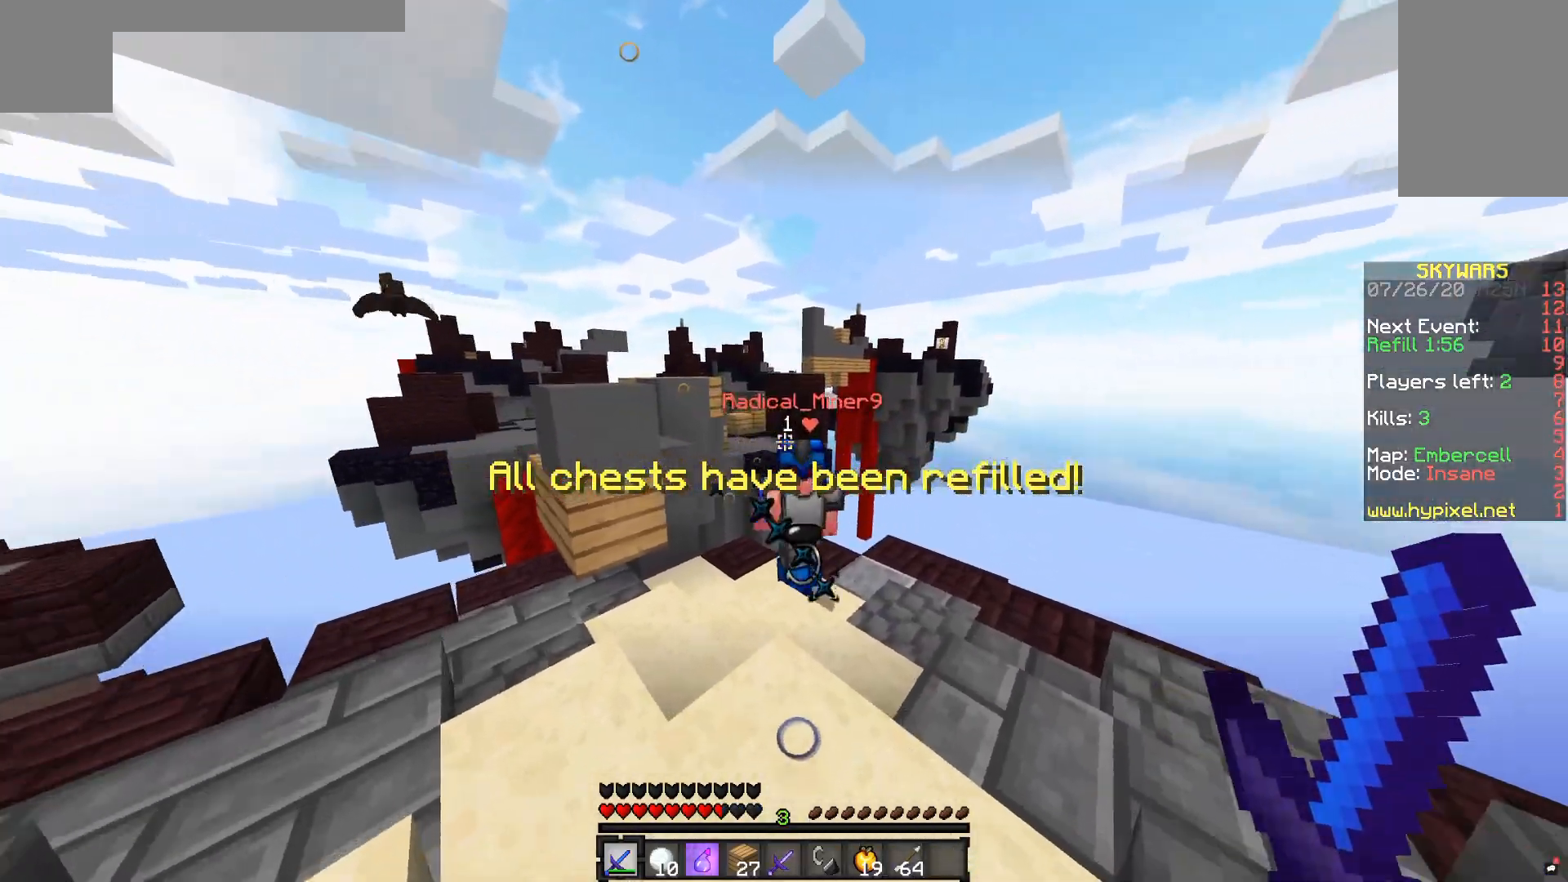
{"keys": [], "mouse": [], "events": [[83, "a", "down"], [167, "a", "up"], [183, "mouse_left", "down"], [350, "w", "up"], [433, "mouse_left", "up"]]}